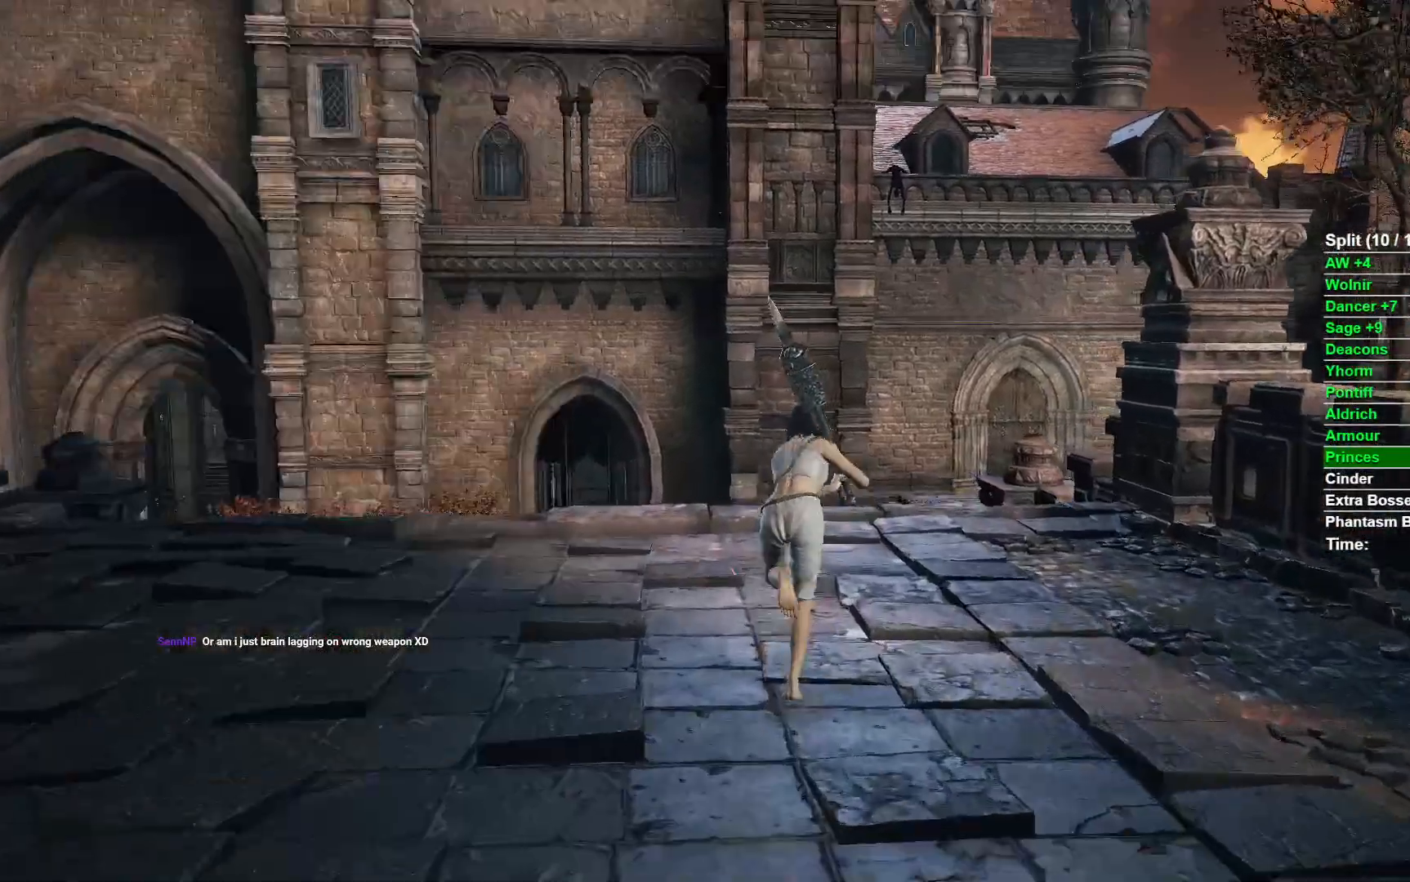
Gameplay with a controller (Xbox layout); each line is a JSON object with the inputs held at the frame after it. "events" lists button and stick changes between this image and that frame as [ms after this image, input, new state], when the widget could be followed in between.
{"buttons": [], "left_stick": "up", "right_stick": "center"}
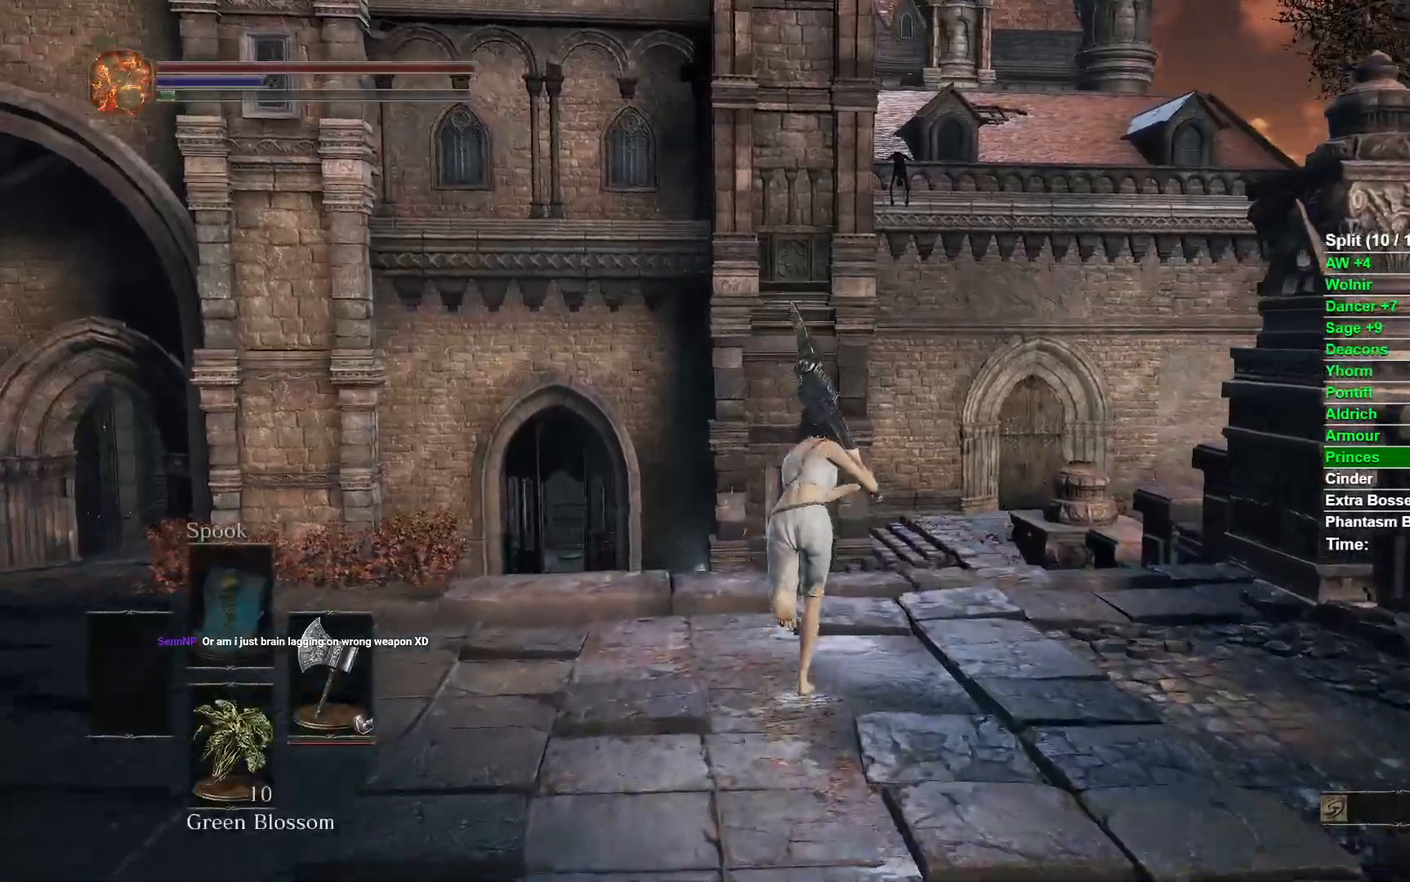
{"buttons": [], "left_stick": "up", "right_stick": "center", "events": []}
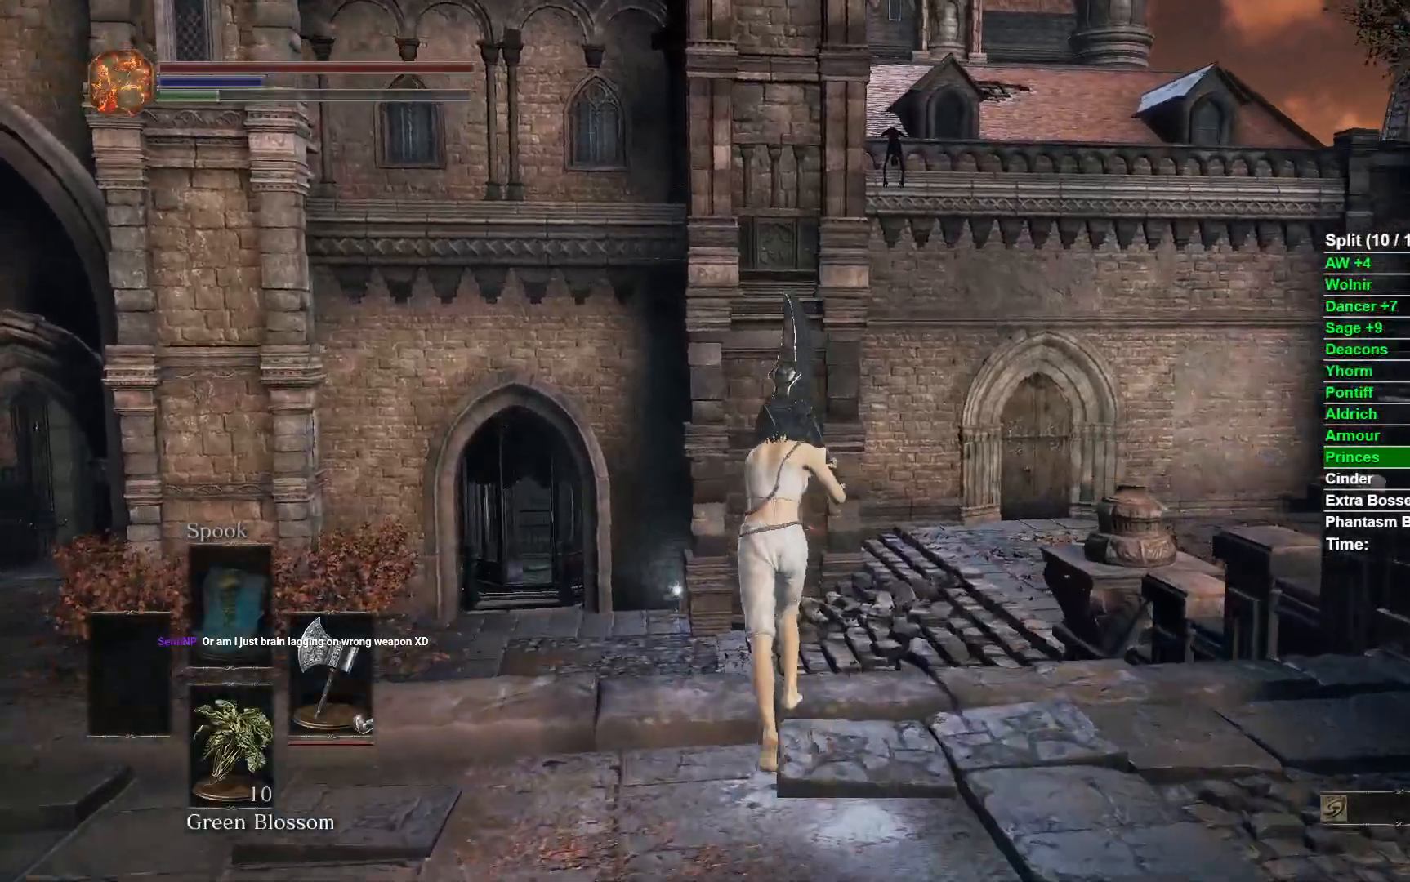
{"buttons": ["B"], "left_stick": "up", "right_stick": "center", "events": [[50, "B", "down"]]}
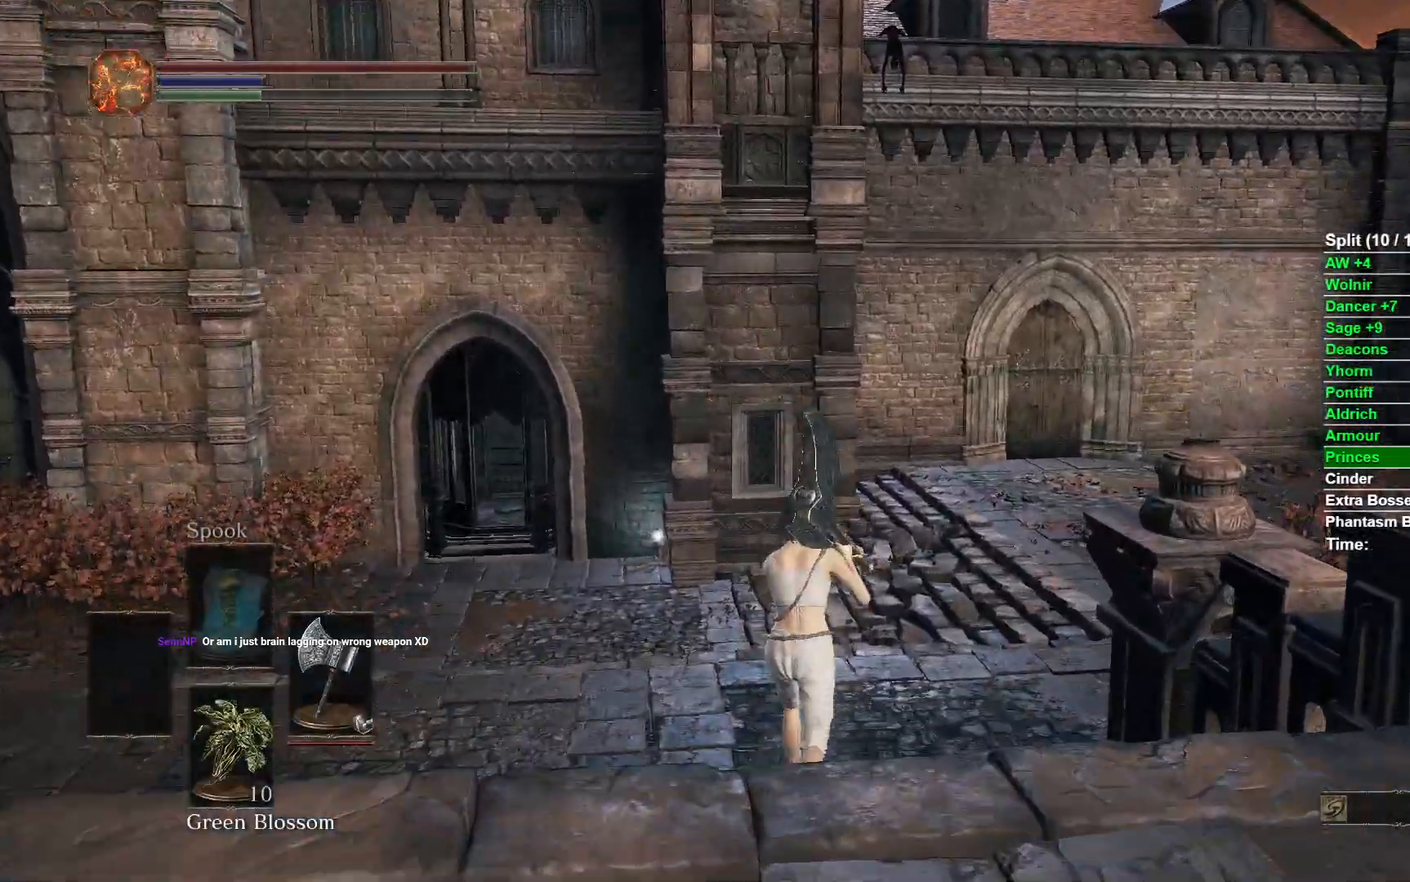
{"buttons": ["B"], "left_stick": "up", "right_stick": "center", "events": []}
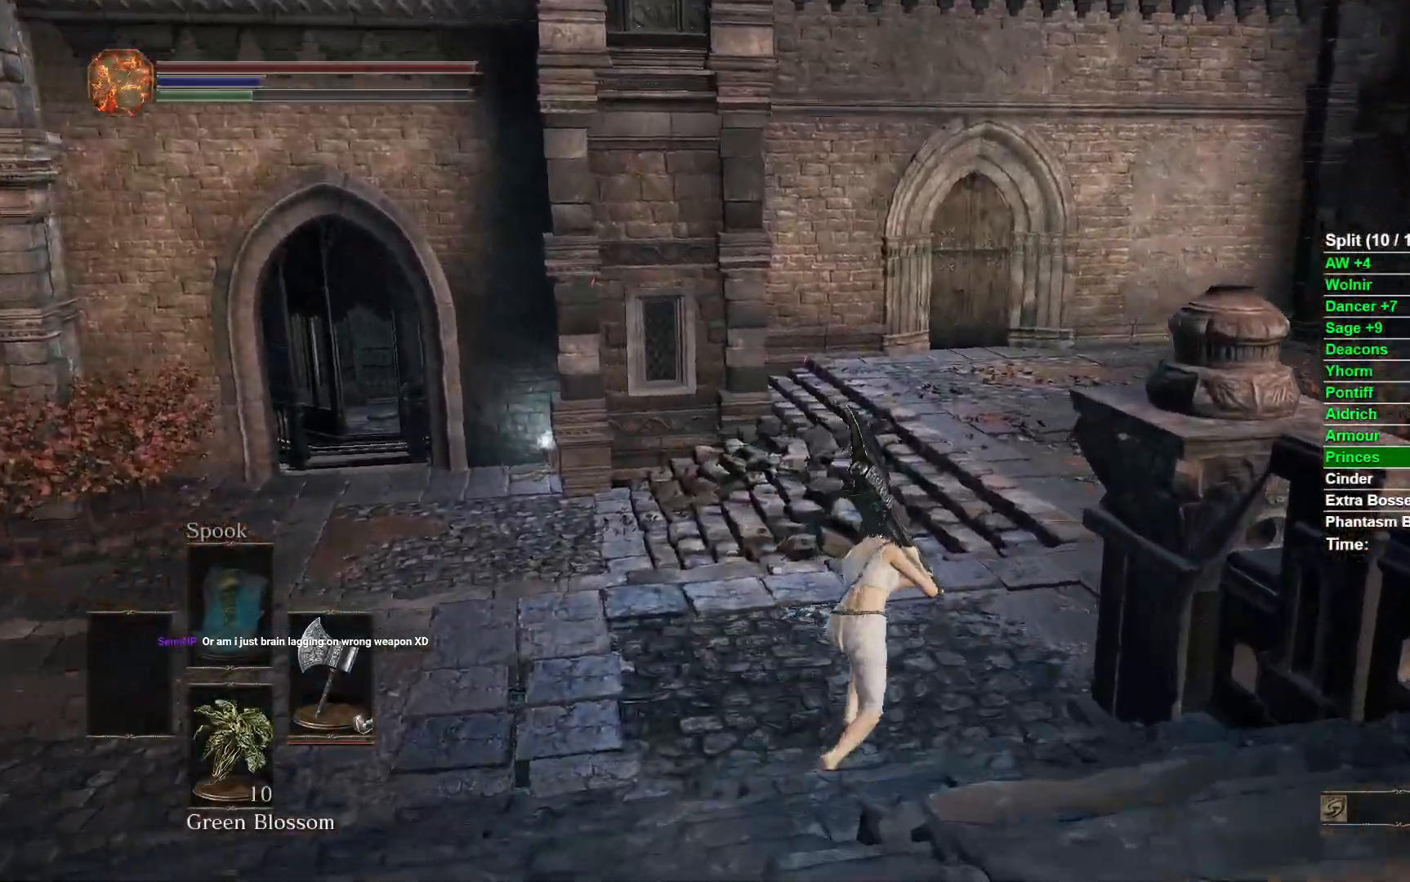
{"buttons": ["B"], "left_stick": "up", "right_stick": "center", "events": []}
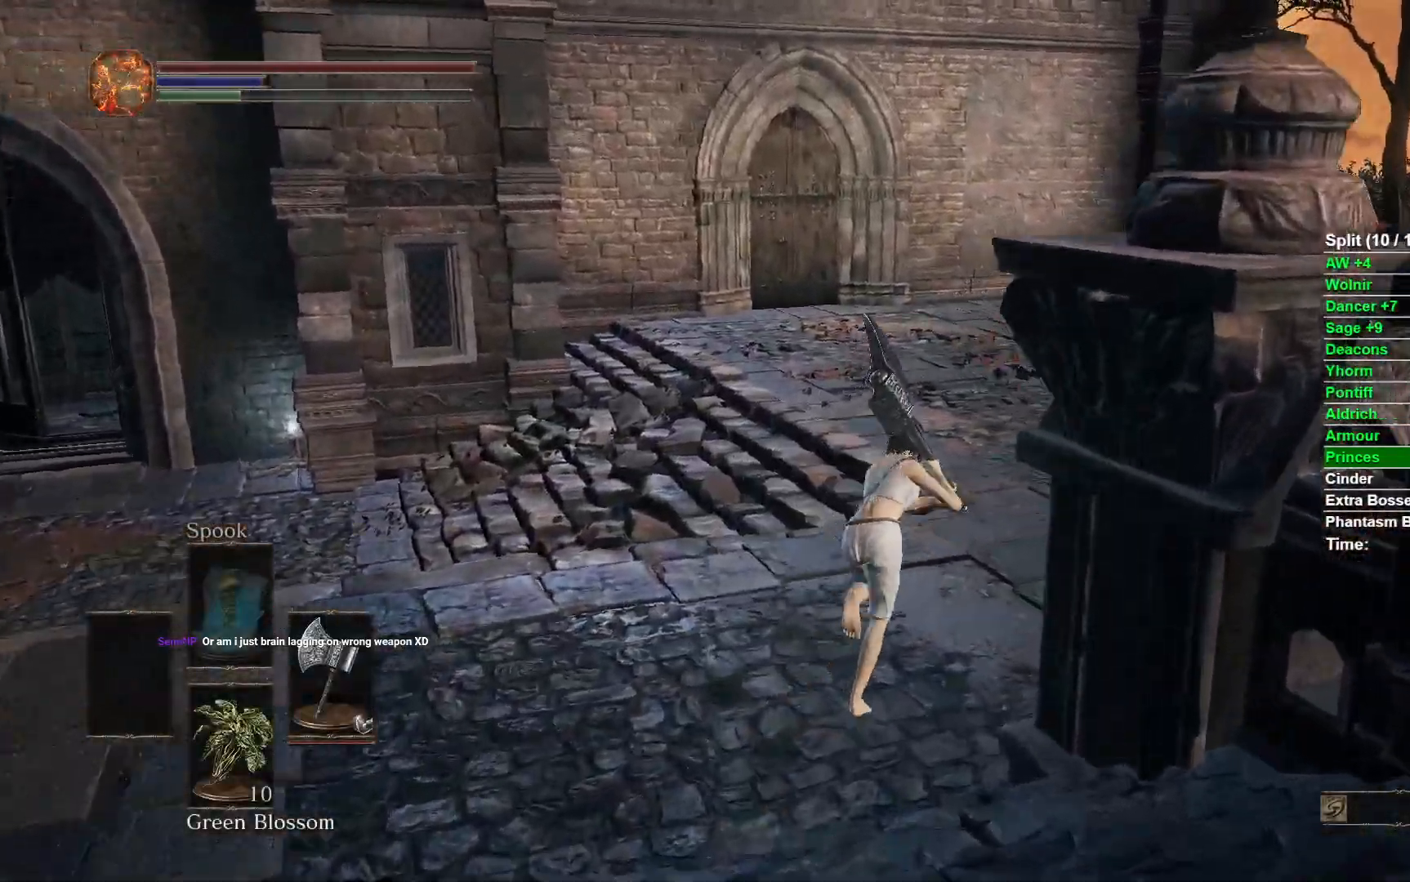
{"buttons": ["B"], "left_stick": "up", "right_stick": "center", "events": [[50, "right_stick", "right"], [467, "right_stick", "center"]]}
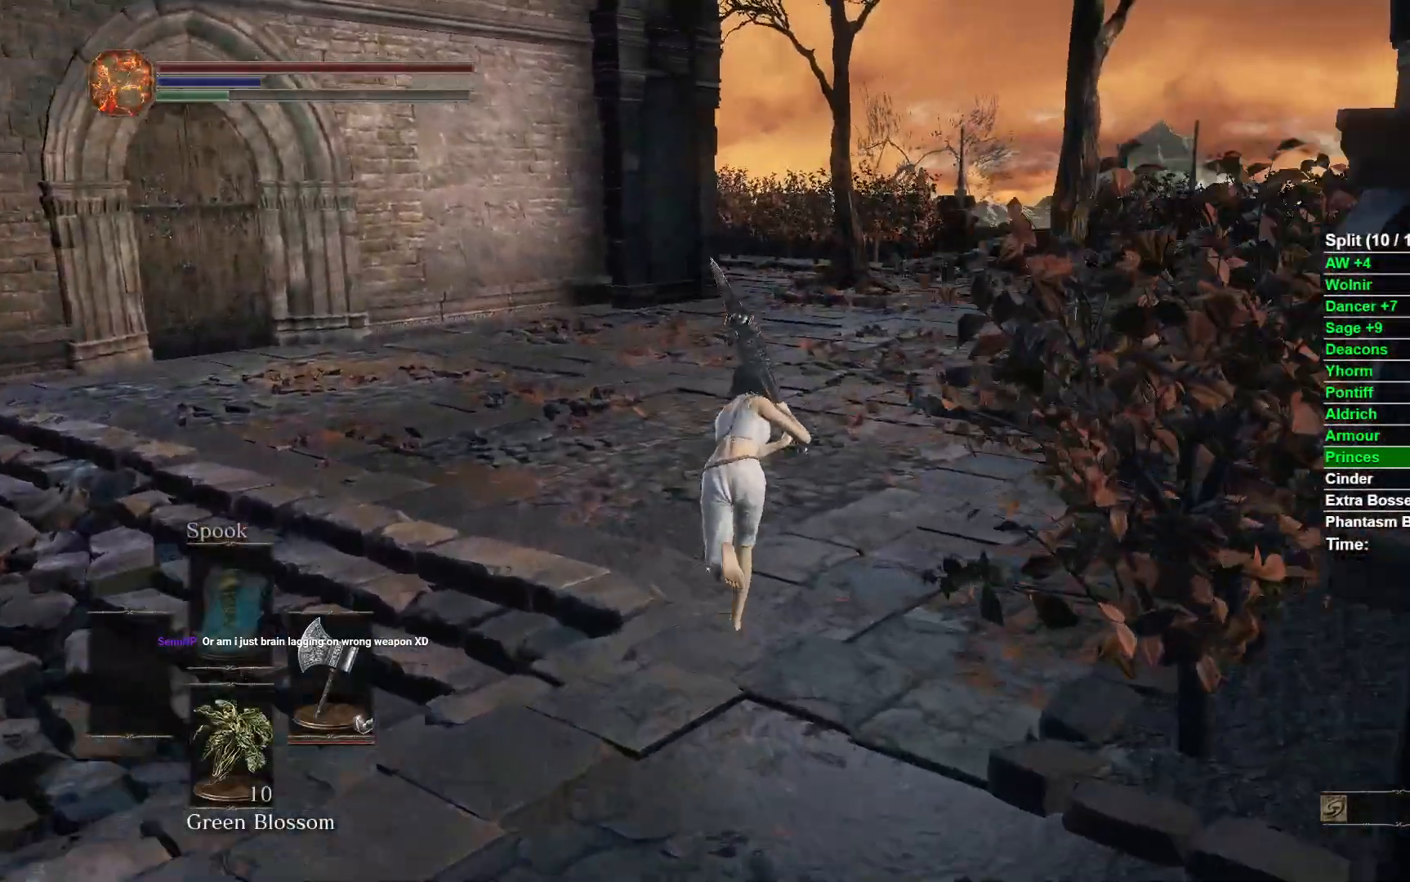
{"buttons": ["B"], "left_stick": "up", "right_stick": "center", "events": []}
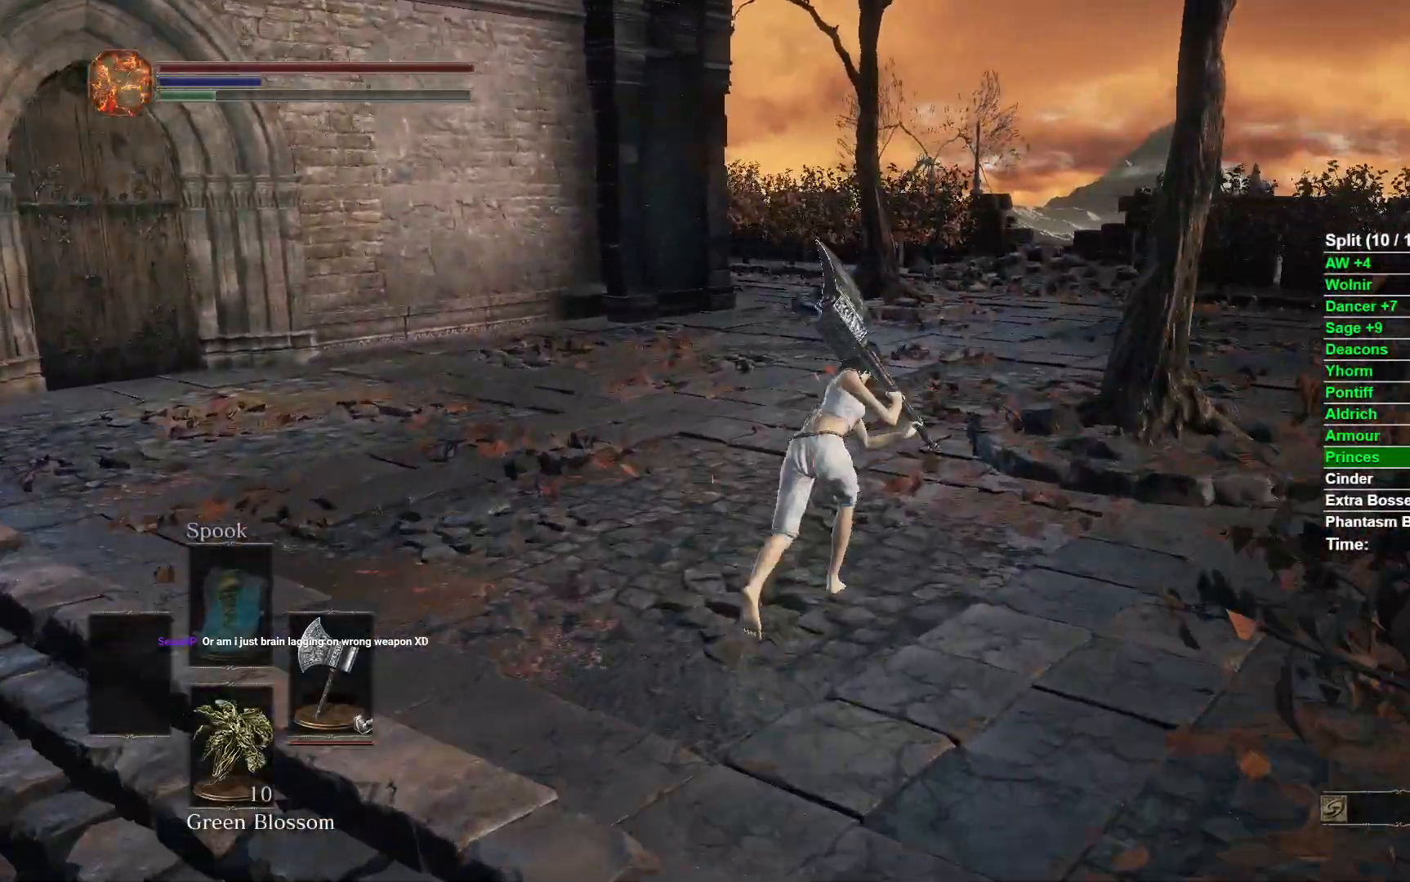
{"buttons": [], "left_stick": "up", "right_stick": "center", "events": [[150, "right_stick", "left"], [200, "right_stick", "down-left"], [283, "B", "up"], [400, "right_stick", "center"]]}
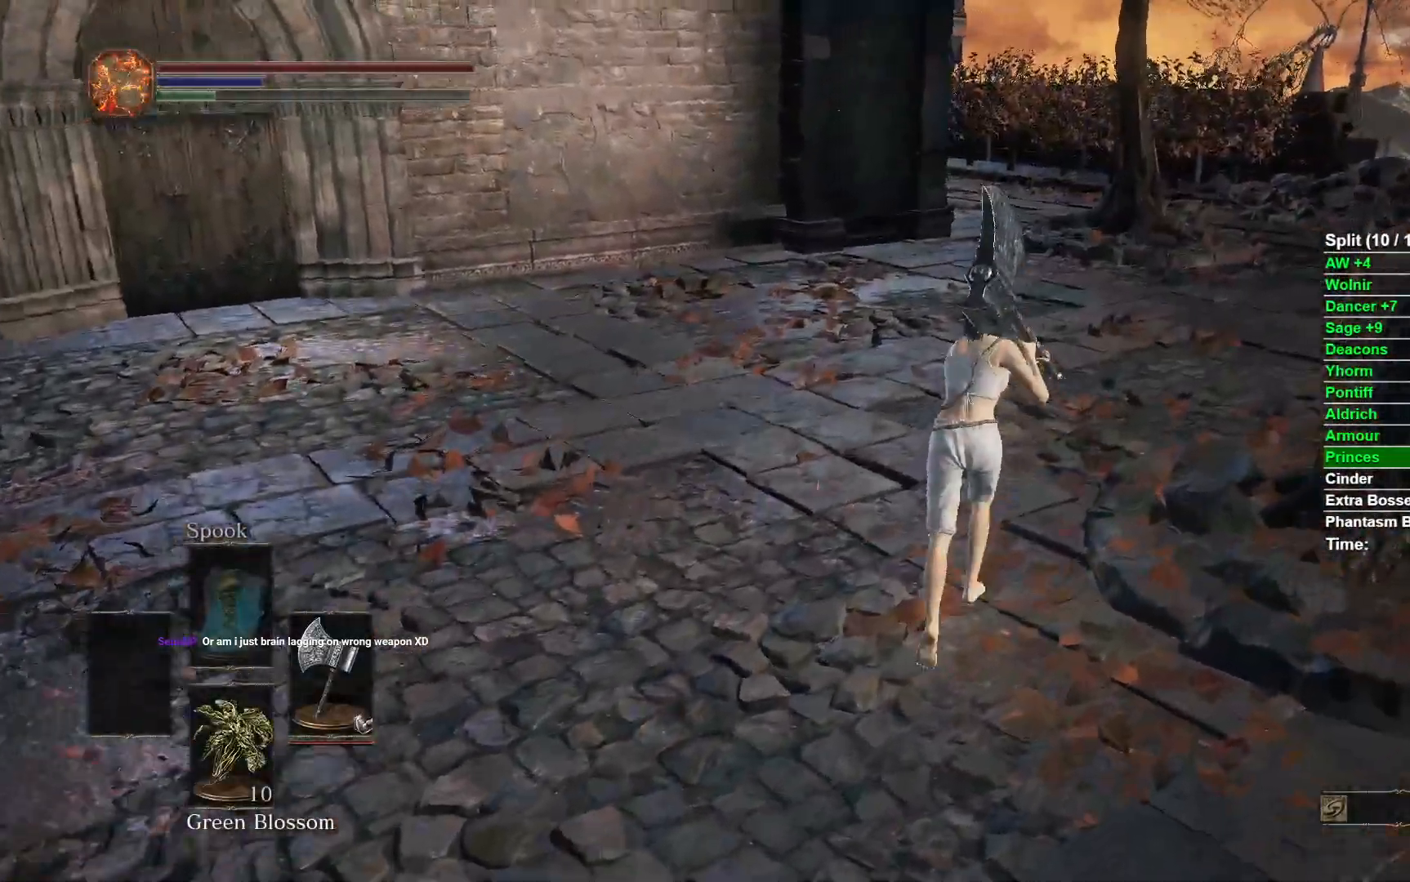
{"buttons": ["B"], "left_stick": "up", "right_stick": "center", "events": [[50, "B", "down"]]}
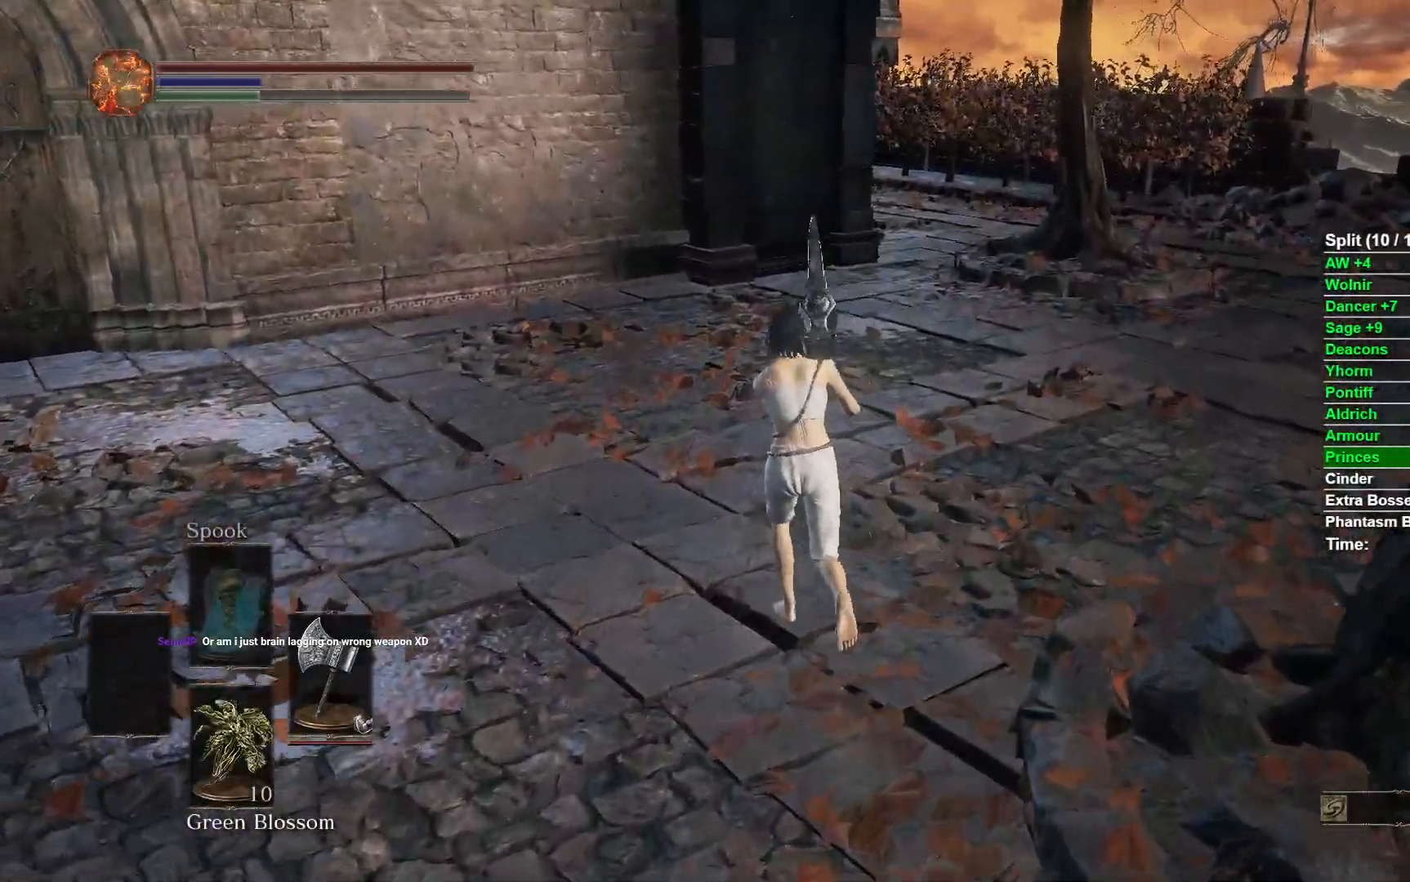
{"buttons": ["B"], "left_stick": "up-right", "right_stick": "center", "events": [[333, "left_stick", "up-right"]]}
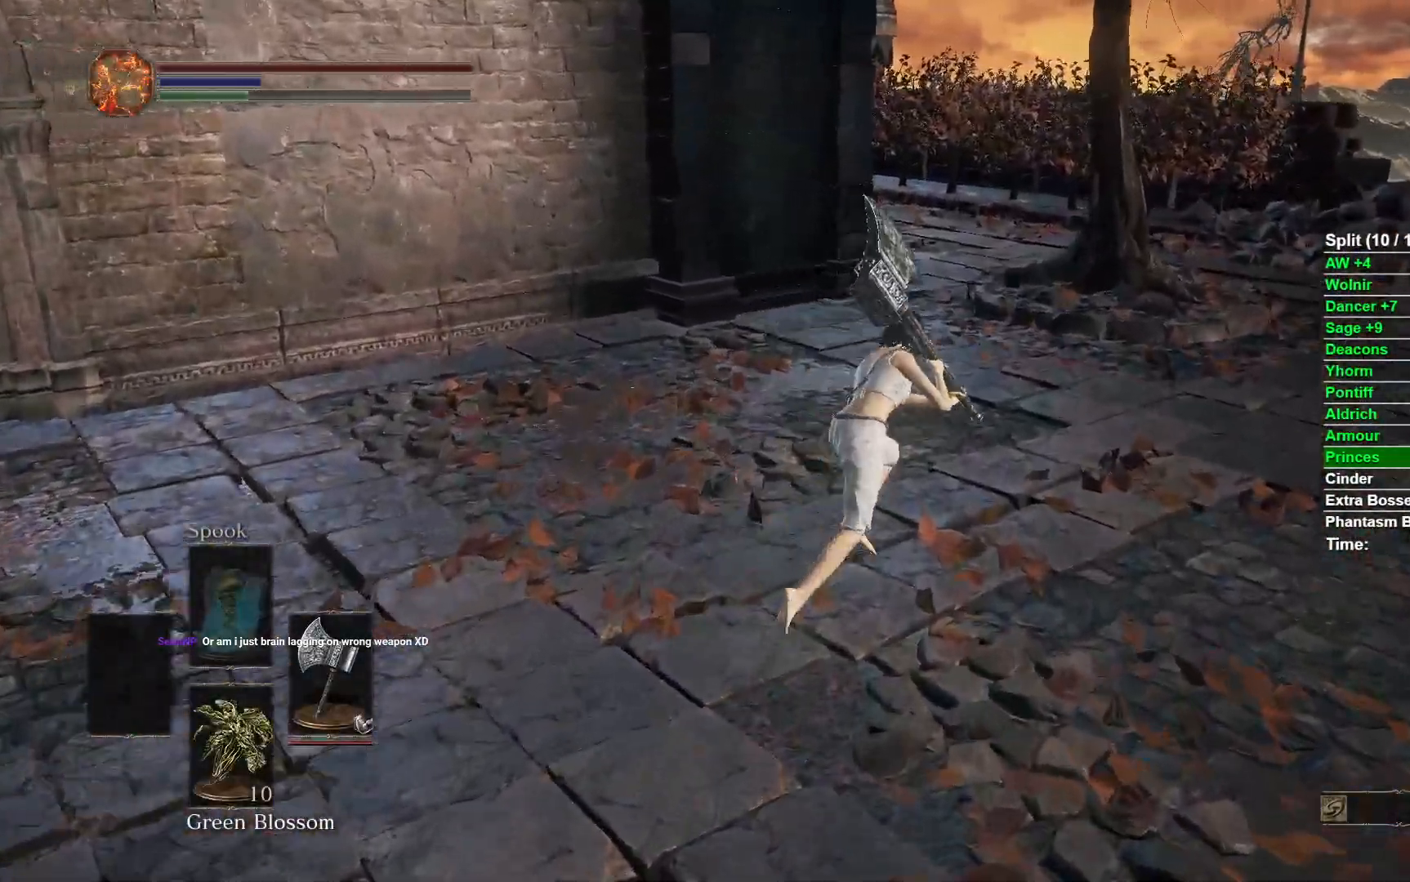
{"buttons": ["B"], "left_stick": "up", "right_stick": "left", "events": [[400, "right_stick", "left"], [433, "left_stick", "up"]]}
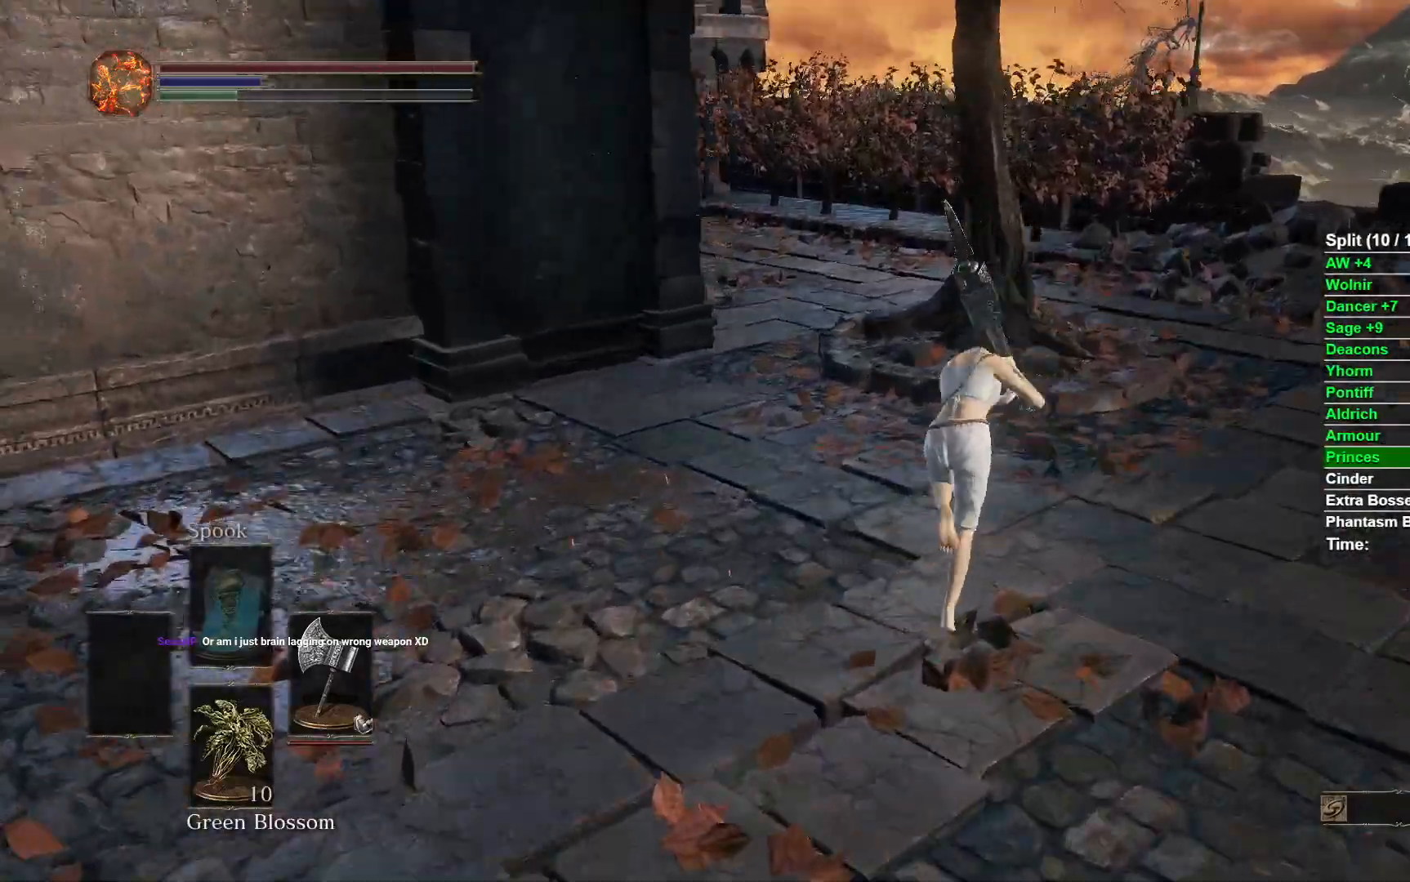
{"buttons": ["B"], "left_stick": "up", "right_stick": "center", "events": [[200, "right_stick", "center"]]}
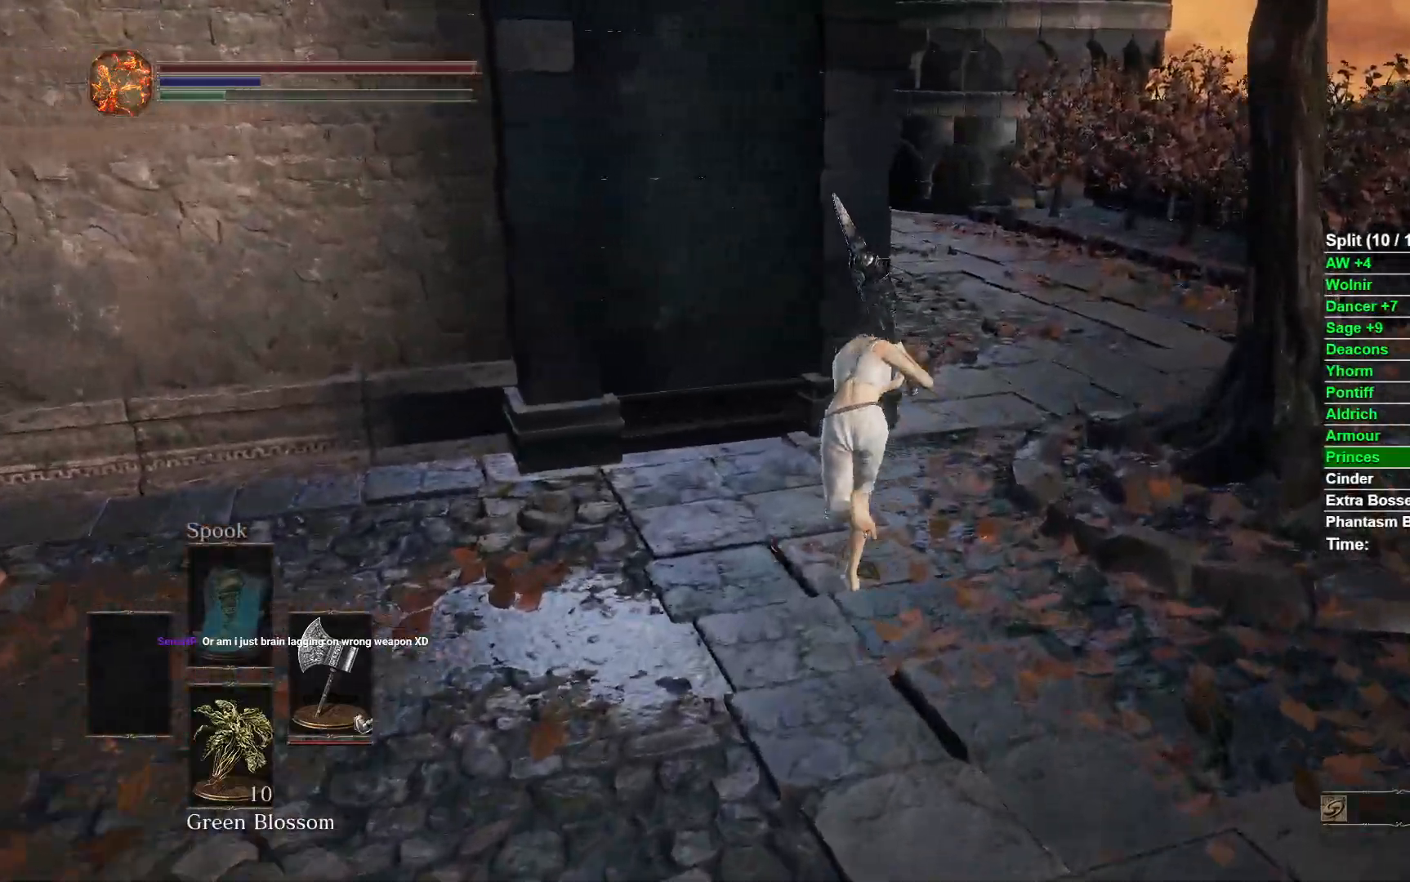
{"buttons": ["B"], "left_stick": "up-right", "right_stick": "left", "events": [[250, "left_stick", "up-right"], [350, "right_stick", "left"]]}
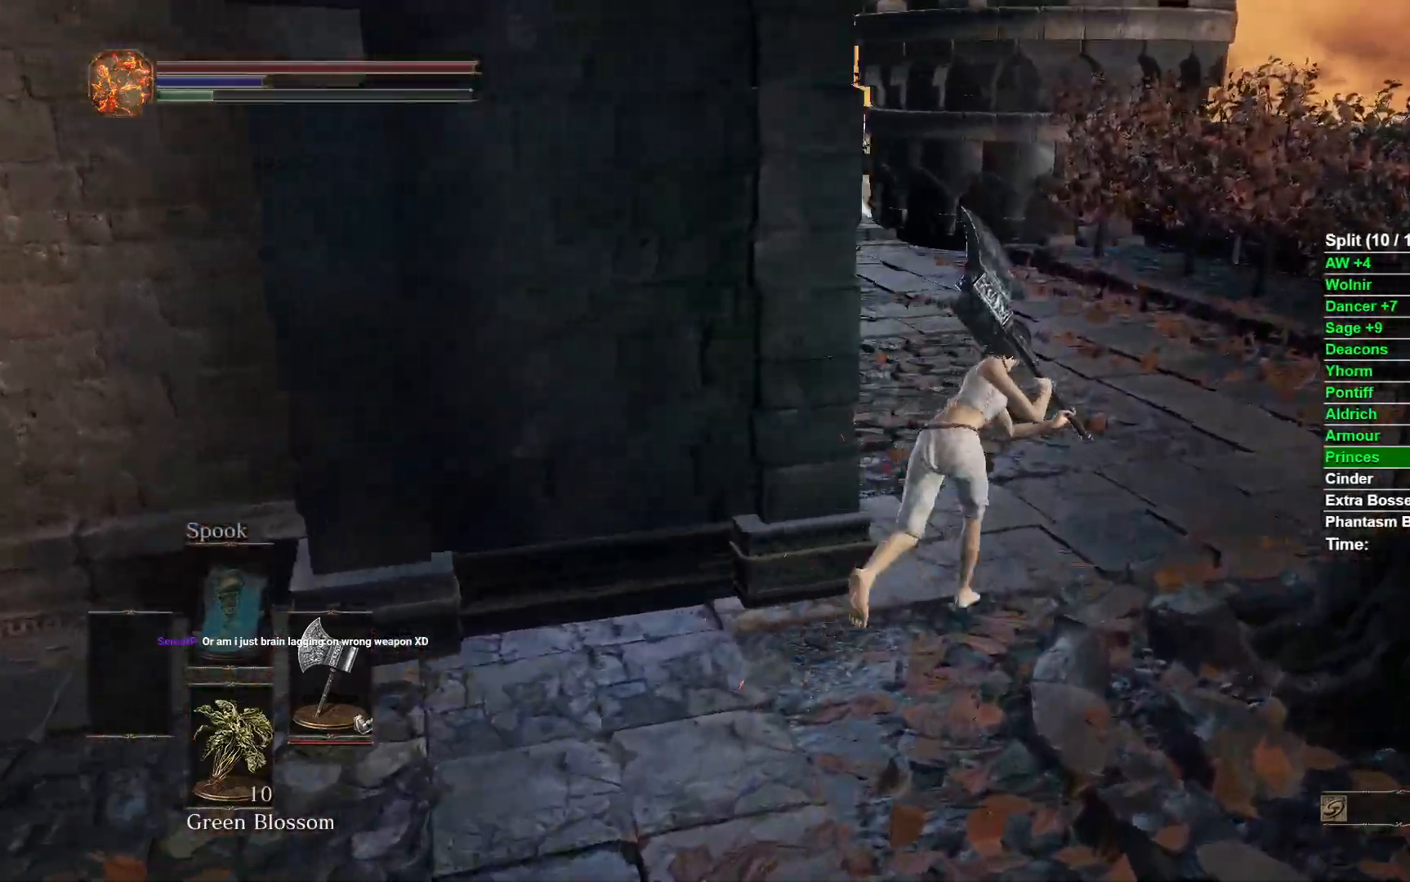
{"buttons": ["B"], "left_stick": "up", "right_stick": "center", "events": [[150, "left_stick", "up"], [283, "right_stick", "center"]]}
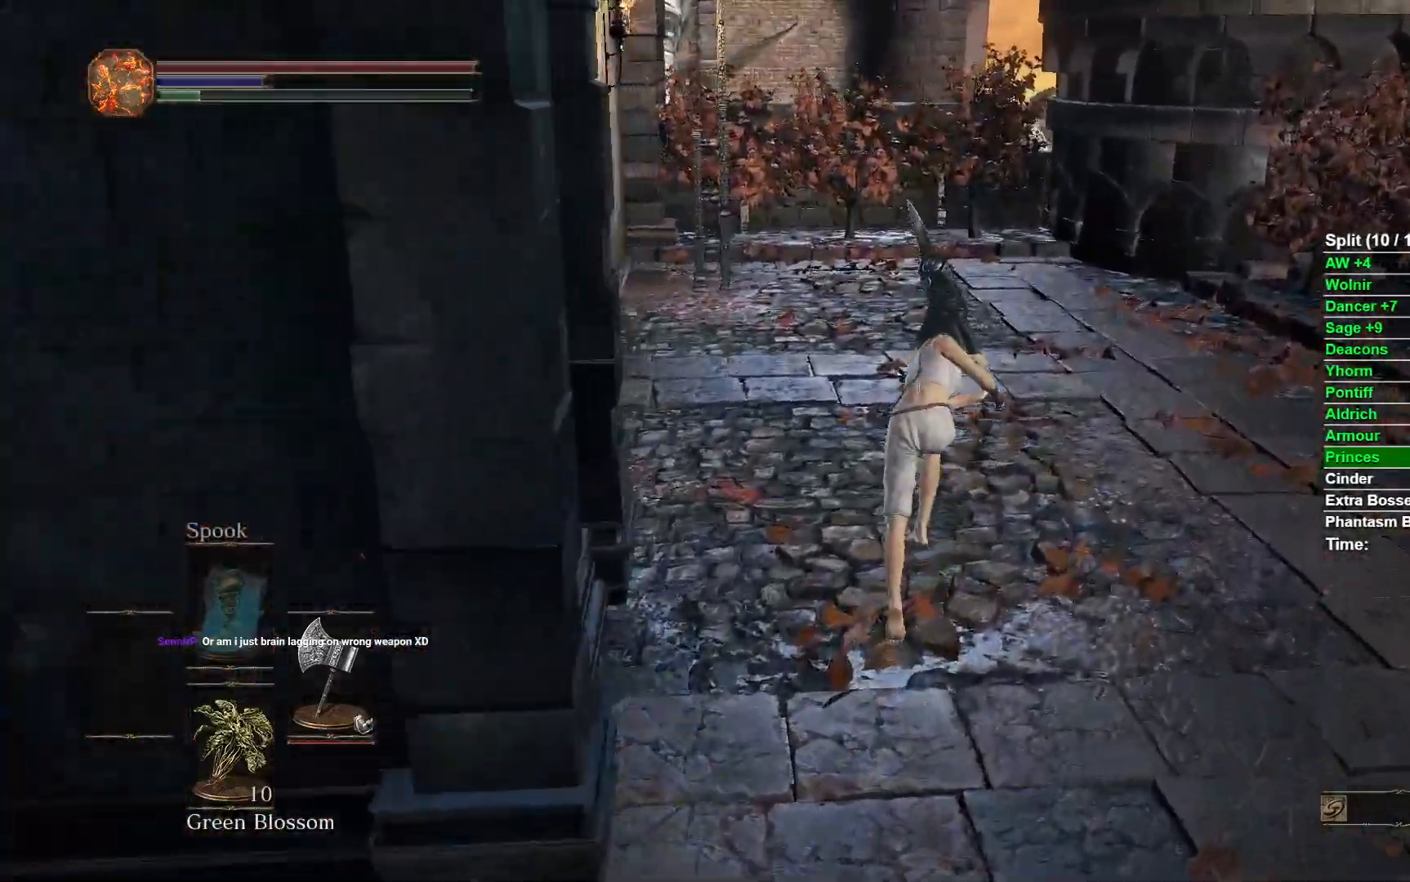
{"buttons": ["B"], "left_stick": "up", "right_stick": "left", "events": [[217, "right_stick", "left"]]}
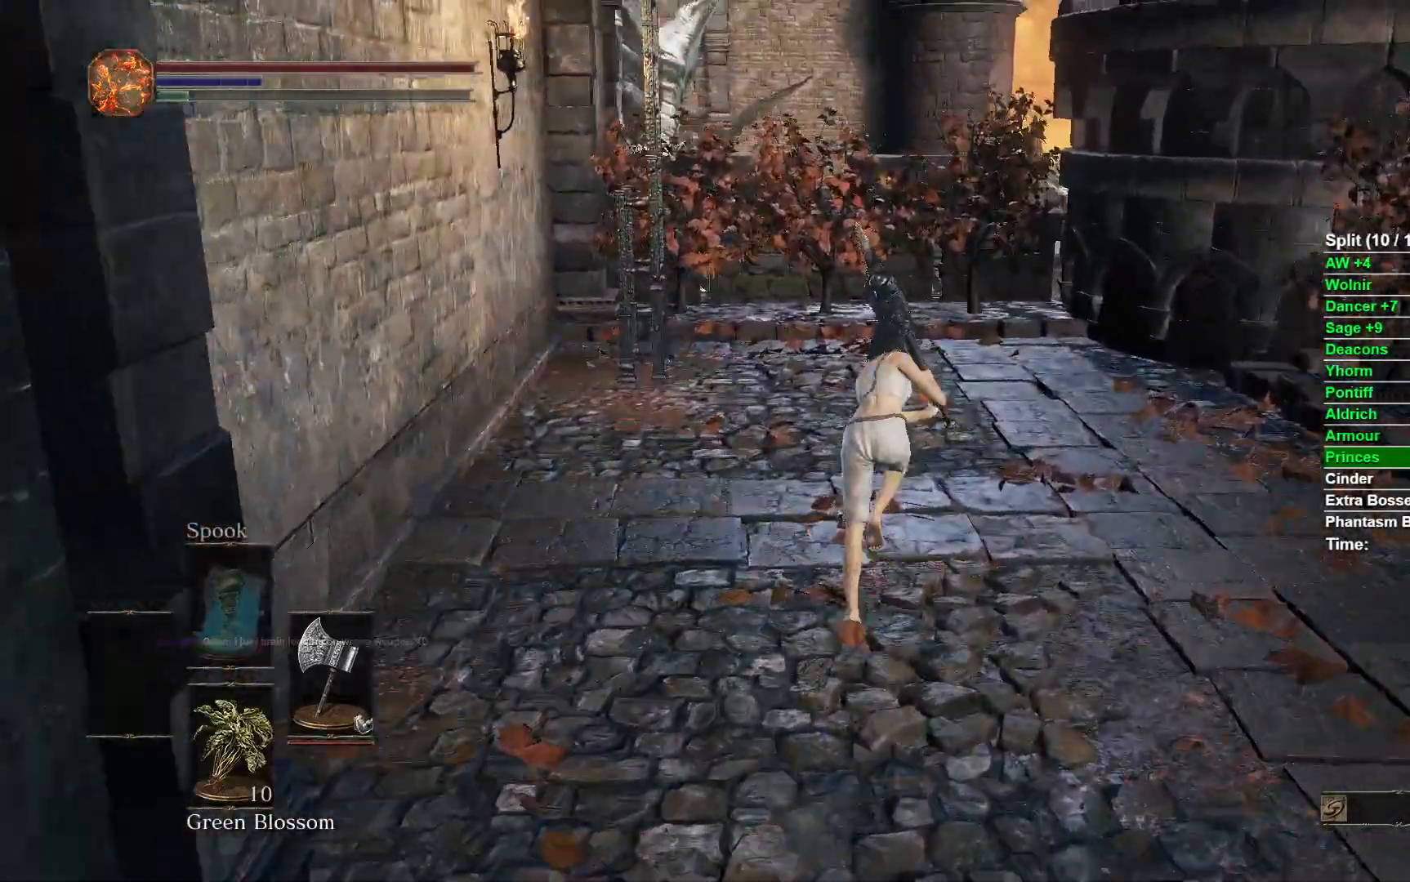
{"buttons": ["B"], "left_stick": "up", "right_stick": "center", "events": [[67, "right_stick", "center"], [233, "right_stick", "left"], [417, "right_stick", "center"]]}
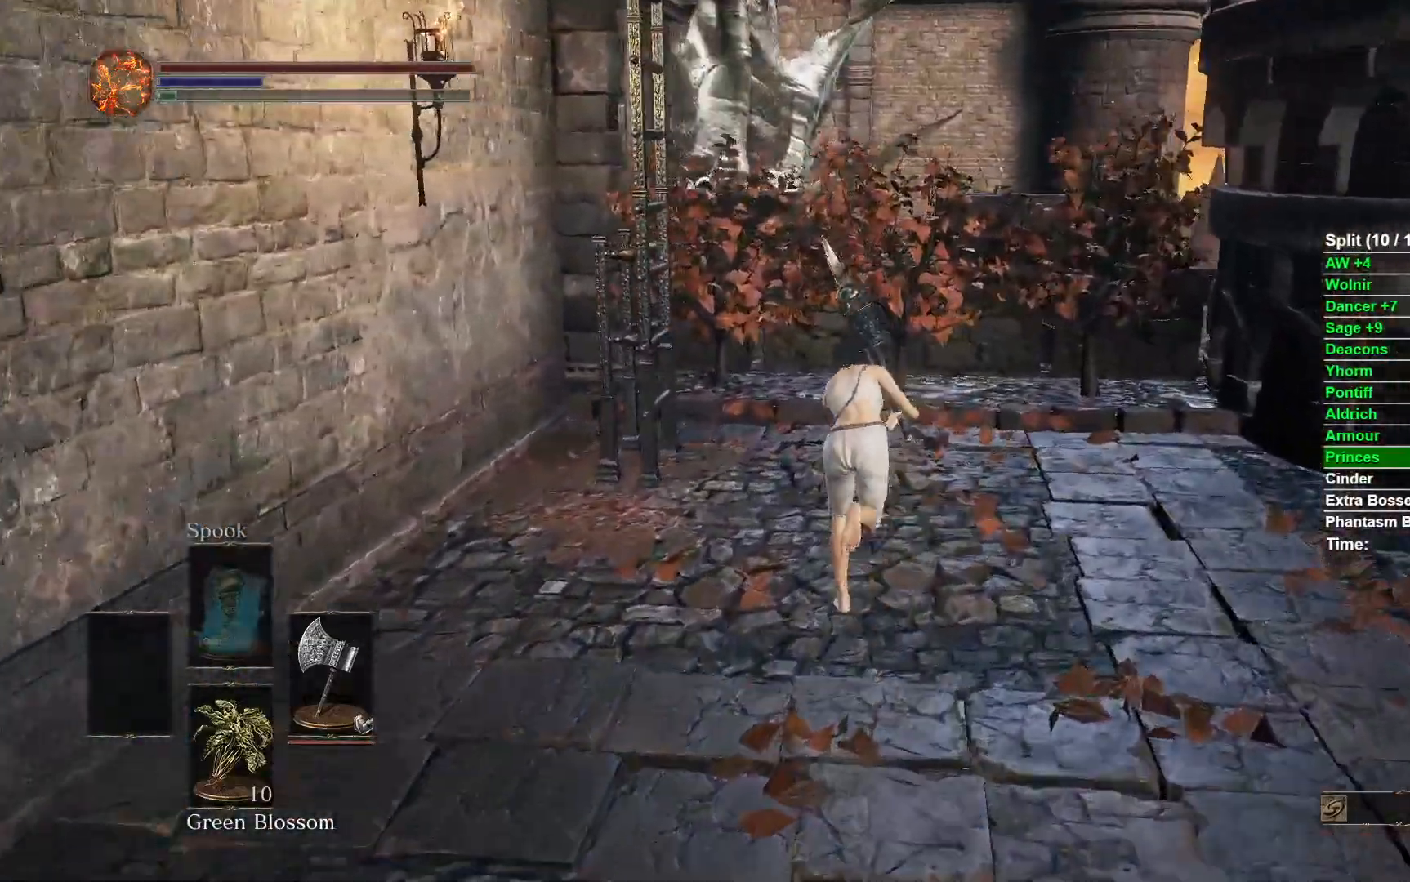
{"buttons": ["B"], "left_stick": "up", "right_stick": "center", "events": [[417, "A", "down"], [450, "A", "up"]]}
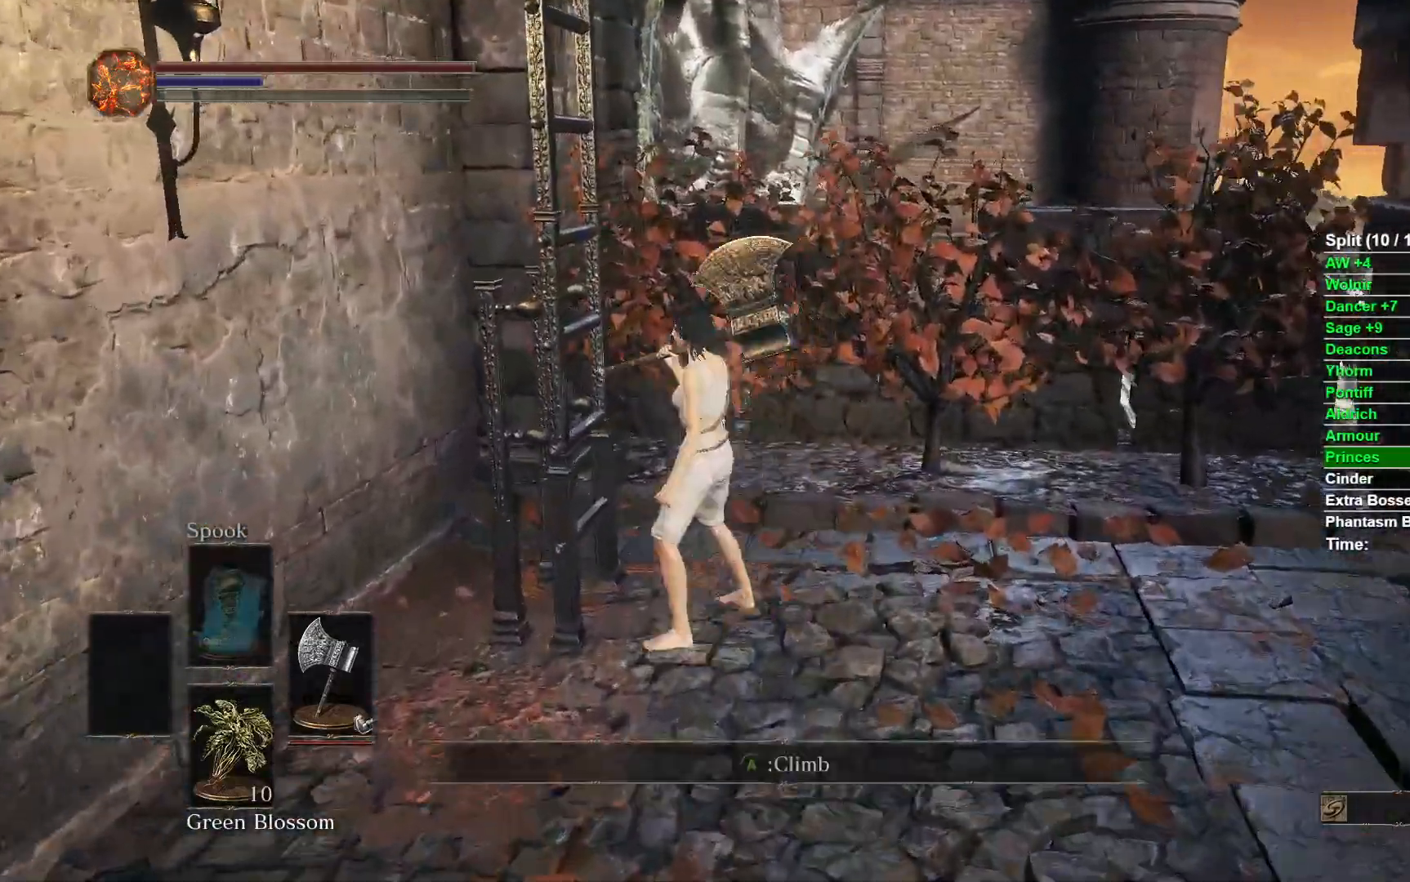
{"buttons": ["B"], "left_stick": "up", "right_stick": "left", "events": [[17, "left_stick", "center"], [50, "A", "down"], [133, "A", "up"], [233, "right_stick", "left"], [317, "left_stick", "up"]]}
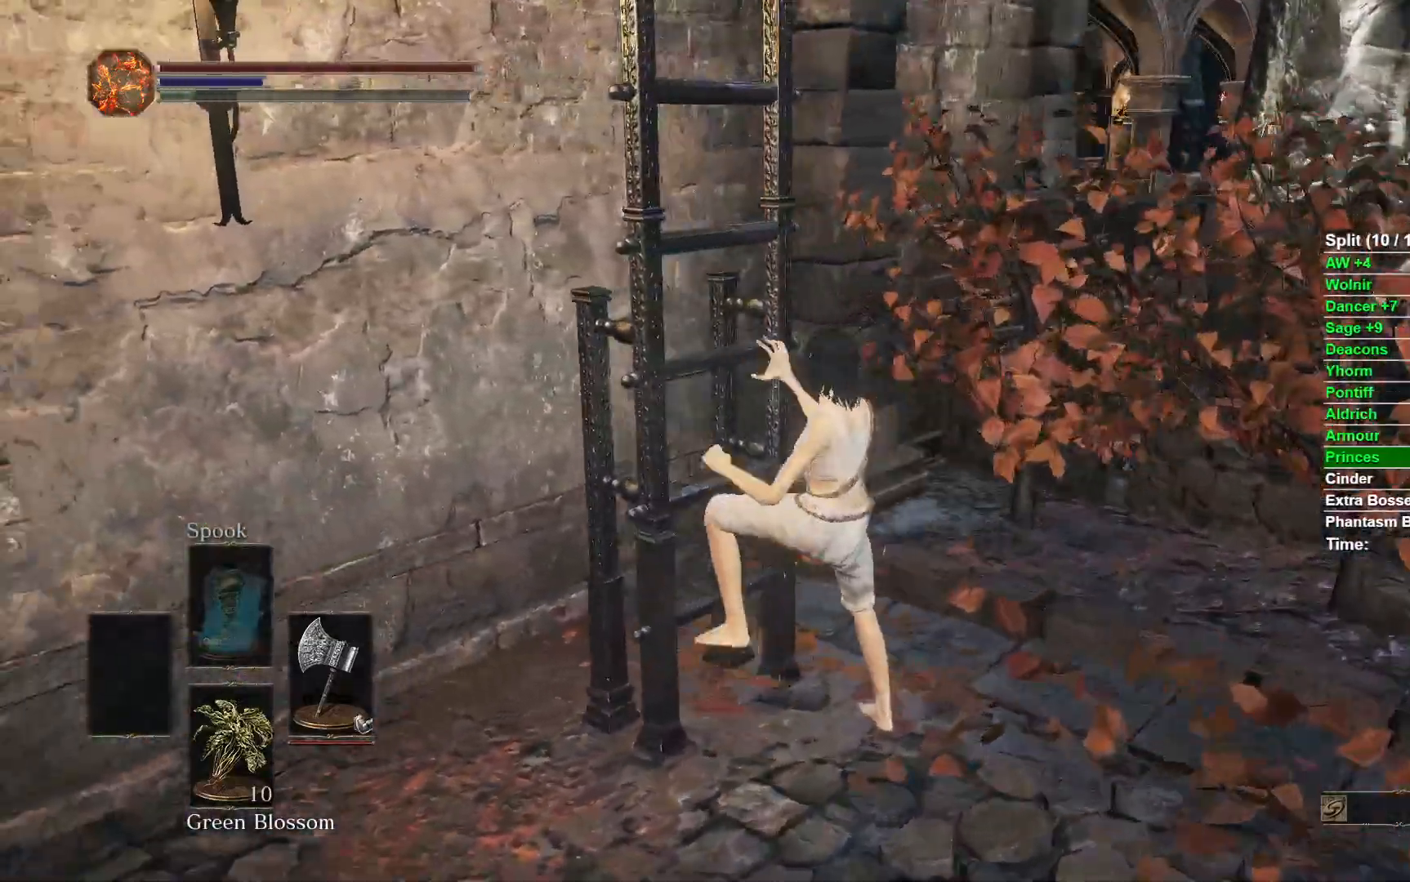
{"buttons": ["B"], "left_stick": "up", "right_stick": "center", "events": [[367, "right_stick", "center"]]}
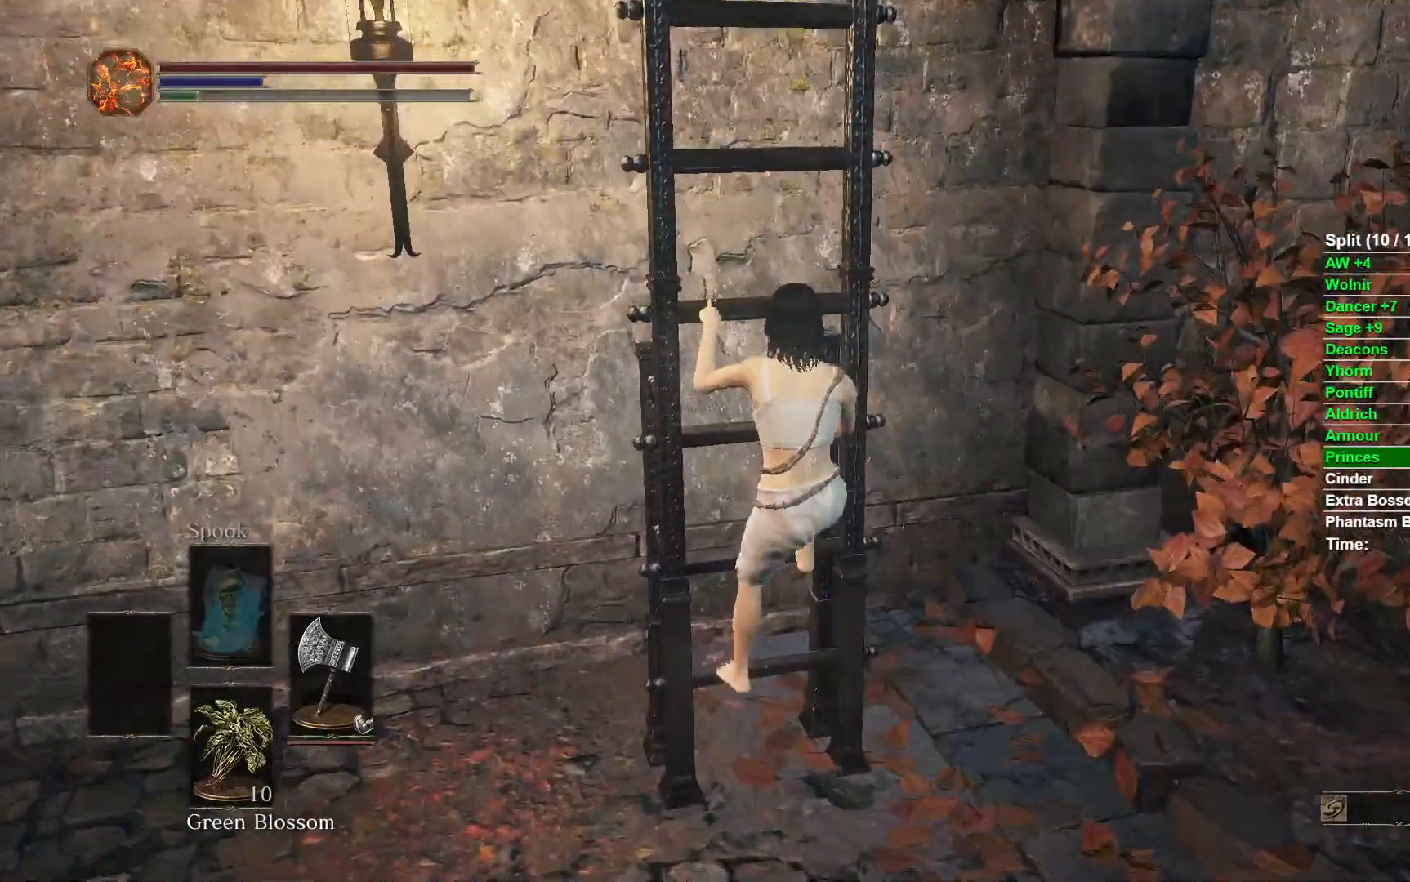
{"buttons": ["B"], "left_stick": "up", "right_stick": "left", "events": [[200, "right_stick", "left"]]}
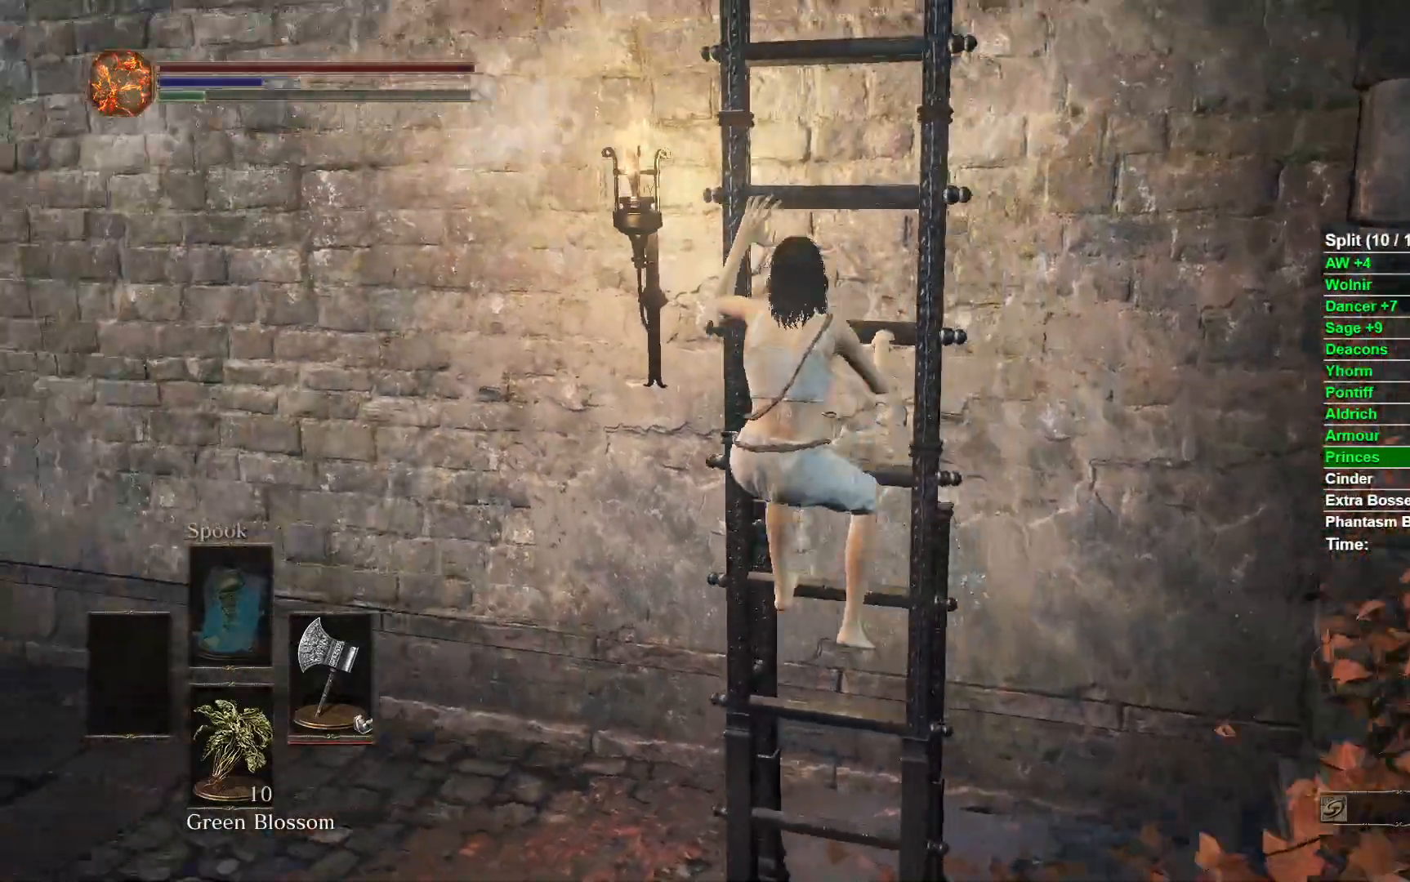
{"buttons": ["B"], "left_stick": "up", "right_stick": "center", "events": [[350, "right_stick", "center"]]}
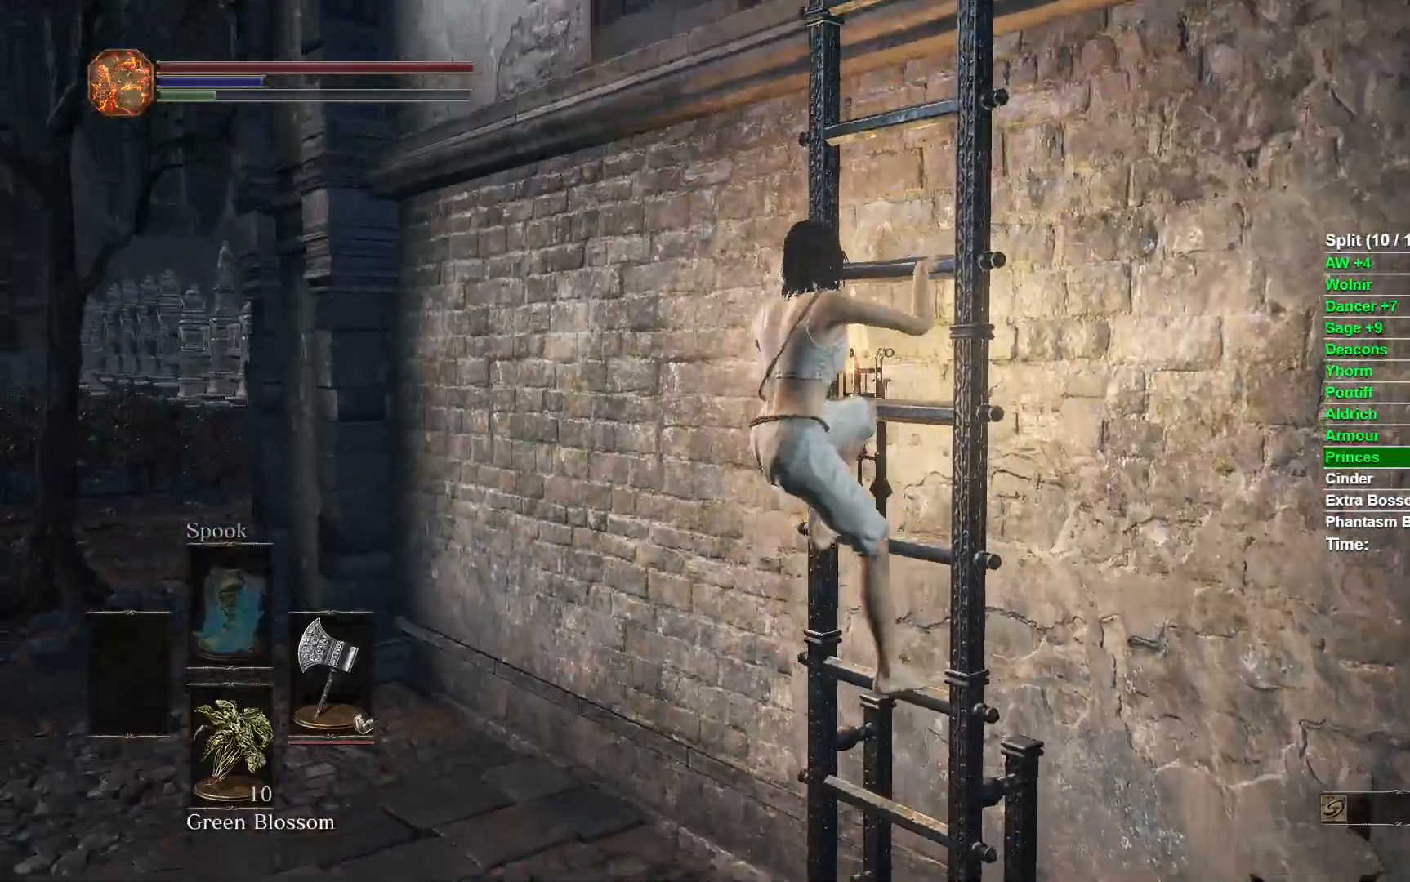
{"buttons": ["B"], "left_stick": "up", "right_stick": "center", "events": [[183, "right_stick", "right"], [450, "right_stick", "center"]]}
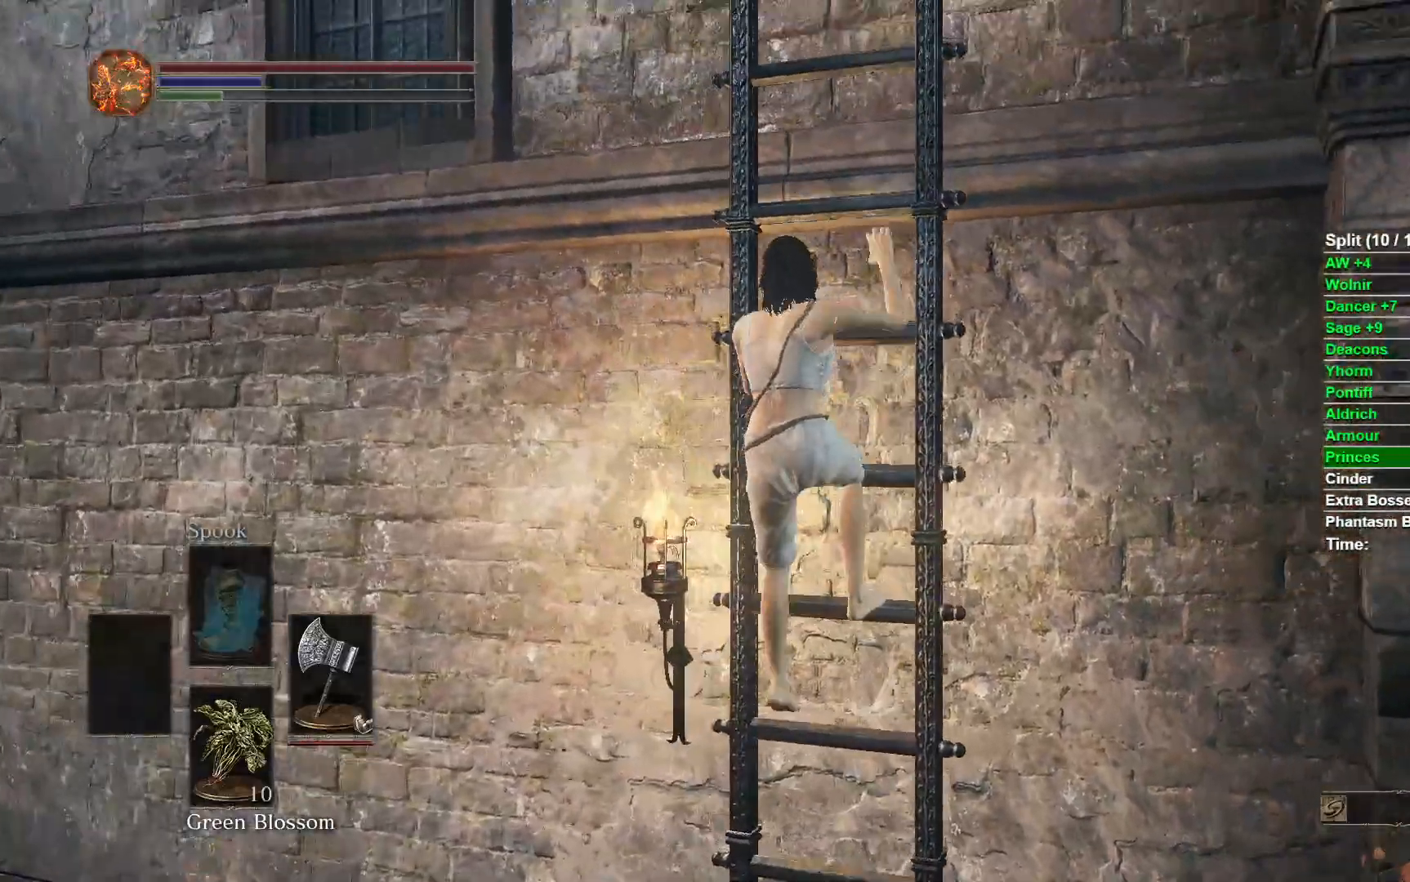
{"buttons": ["B"], "left_stick": "up", "right_stick": "center", "events": [[200, "right_stick", "left"], [467, "right_stick", "center"]]}
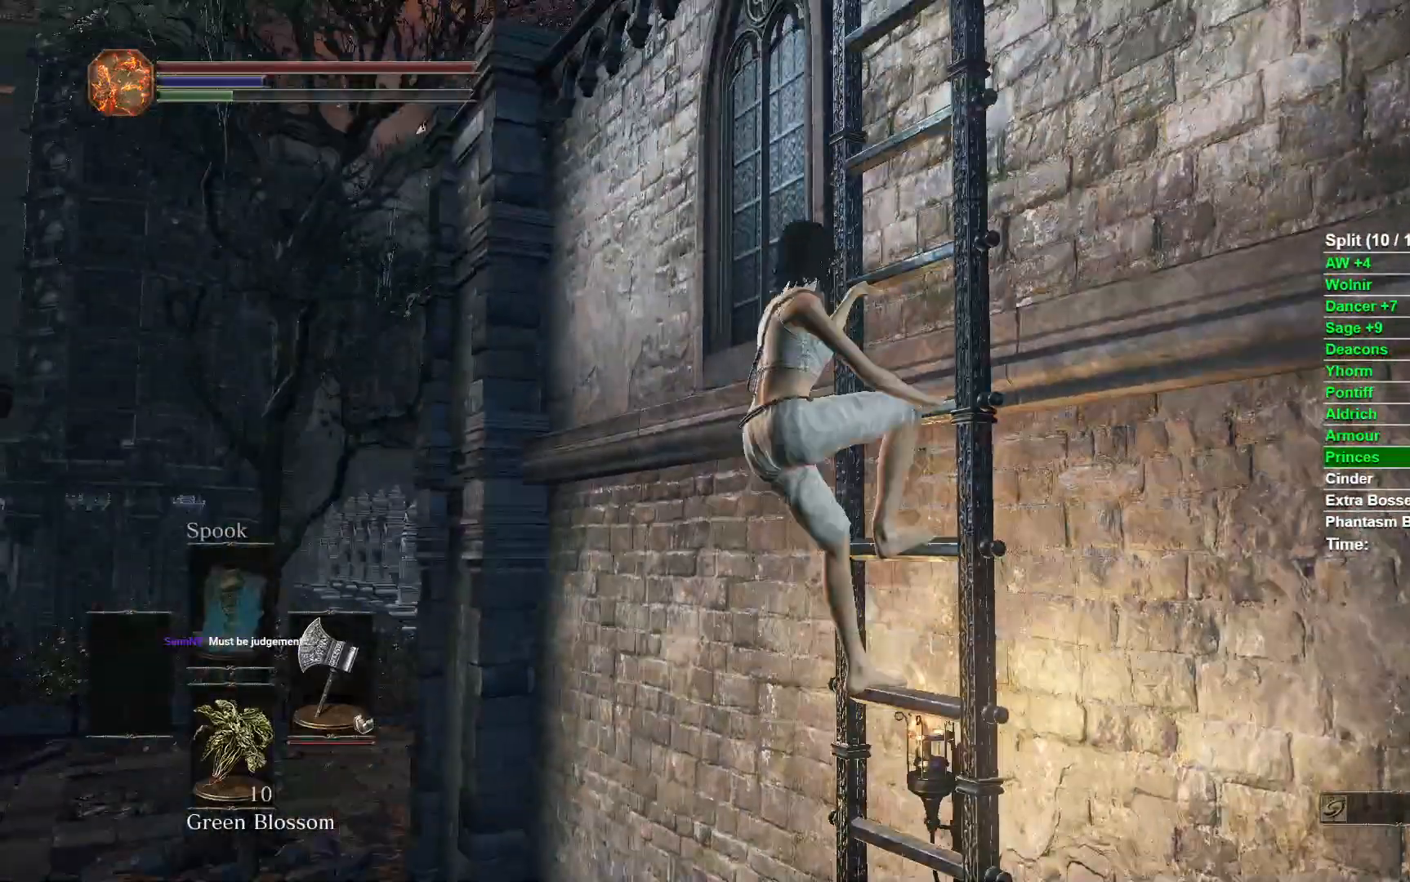
{"buttons": ["B"], "left_stick": "up", "right_stick": "center", "events": [[183, "right_stick", "right"], [417, "right_stick", "center"]]}
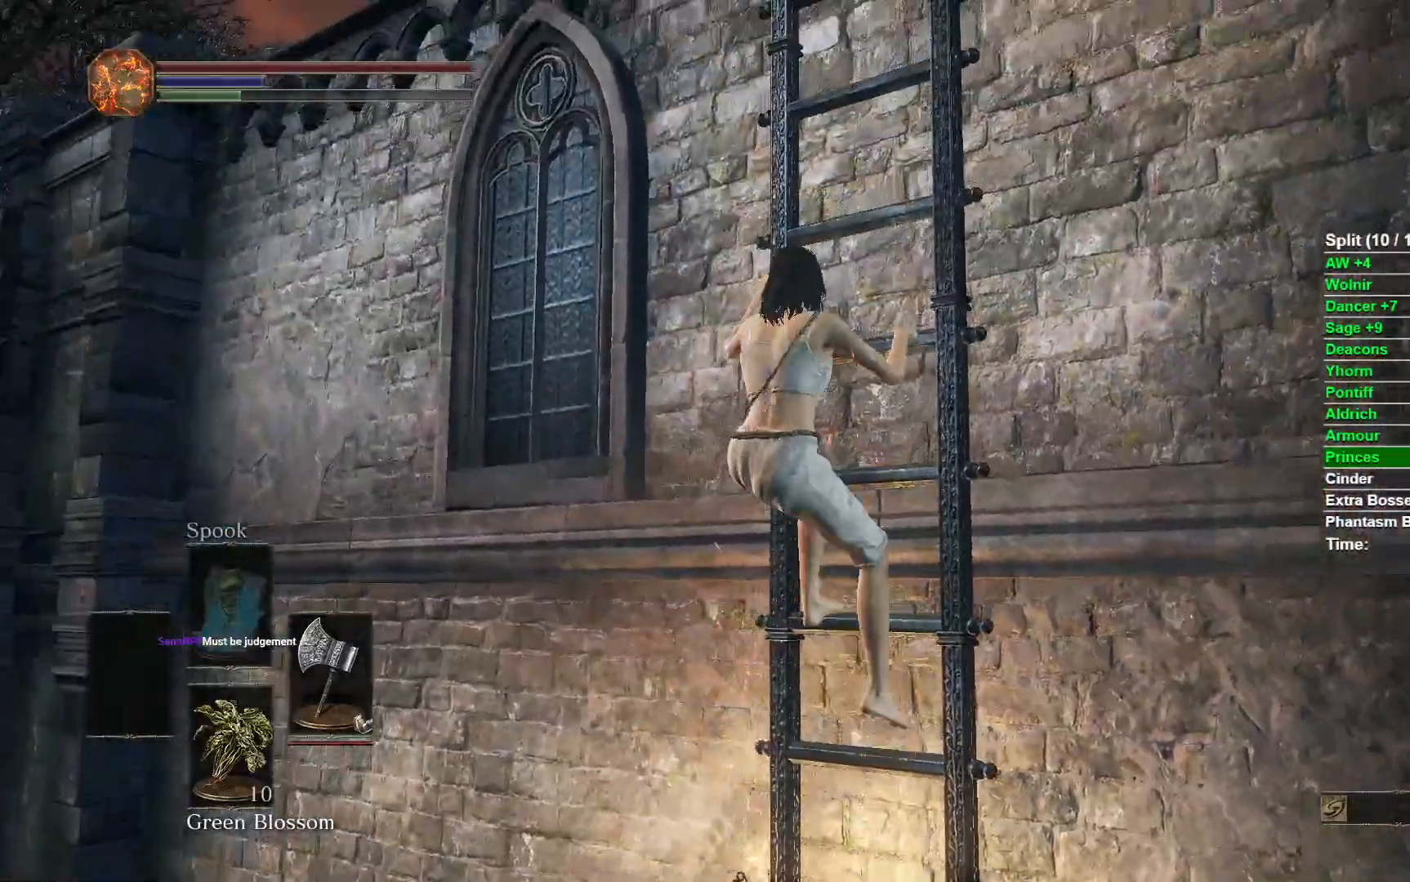
{"buttons": ["B"], "left_stick": "up", "right_stick": "left", "events": [[400, "right_stick", "left"]]}
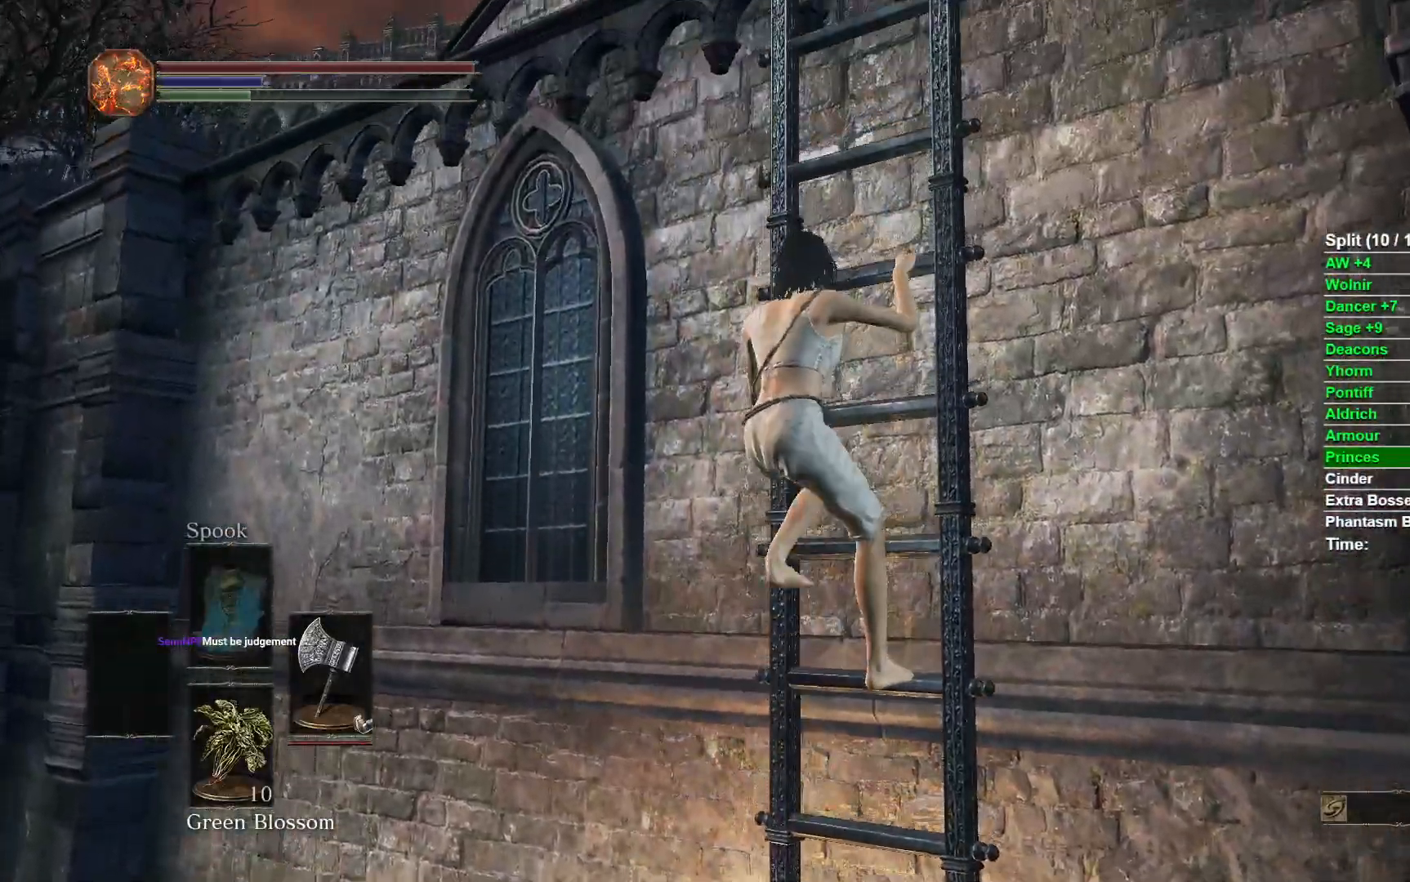
{"buttons": ["B"], "left_stick": "up", "right_stick": "center", "events": [[100, "right_stick", "center"]]}
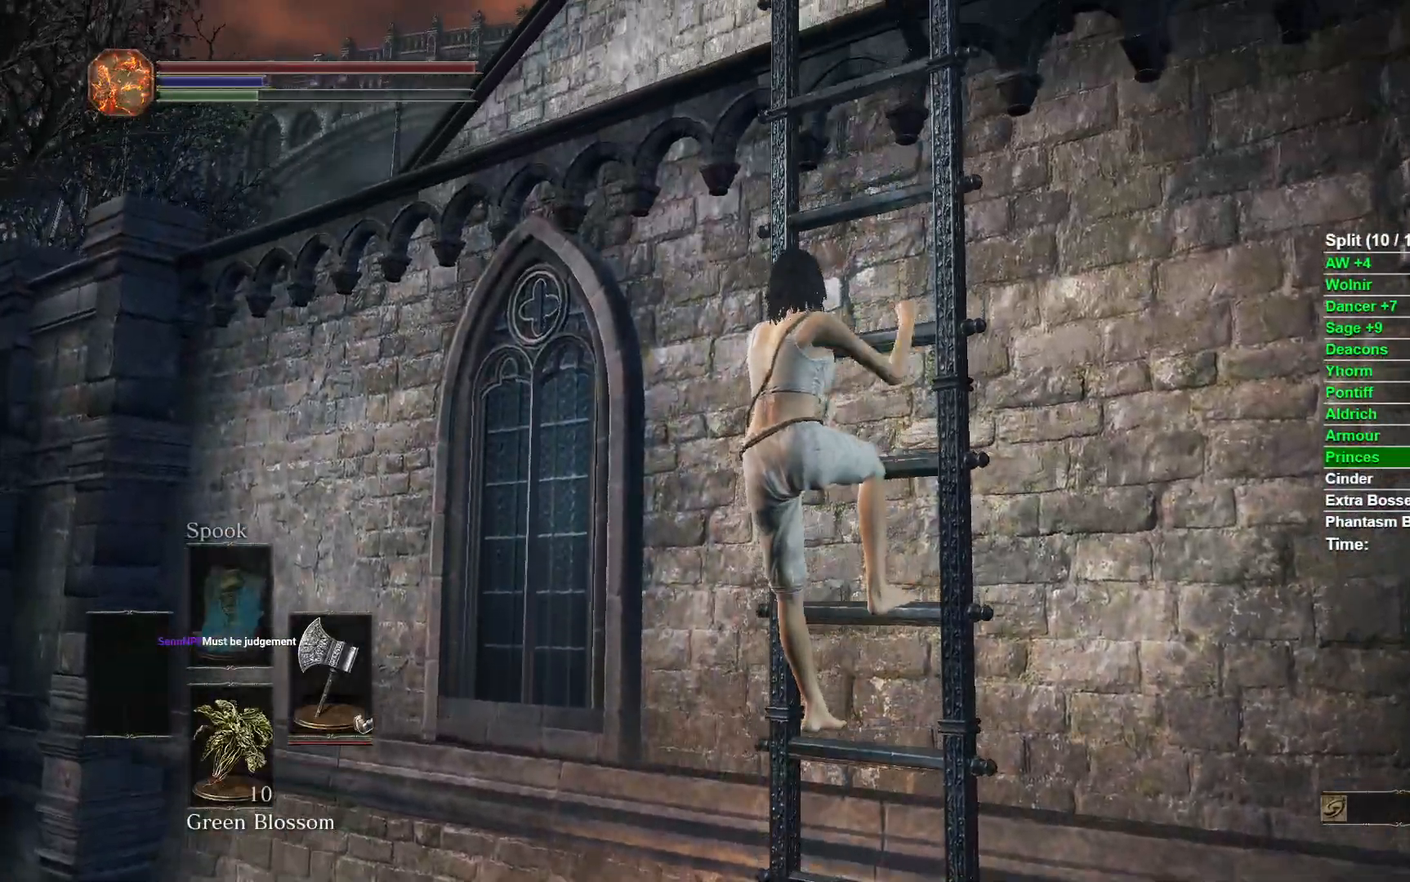
{"buttons": ["B"], "left_stick": "up", "right_stick": "center", "events": []}
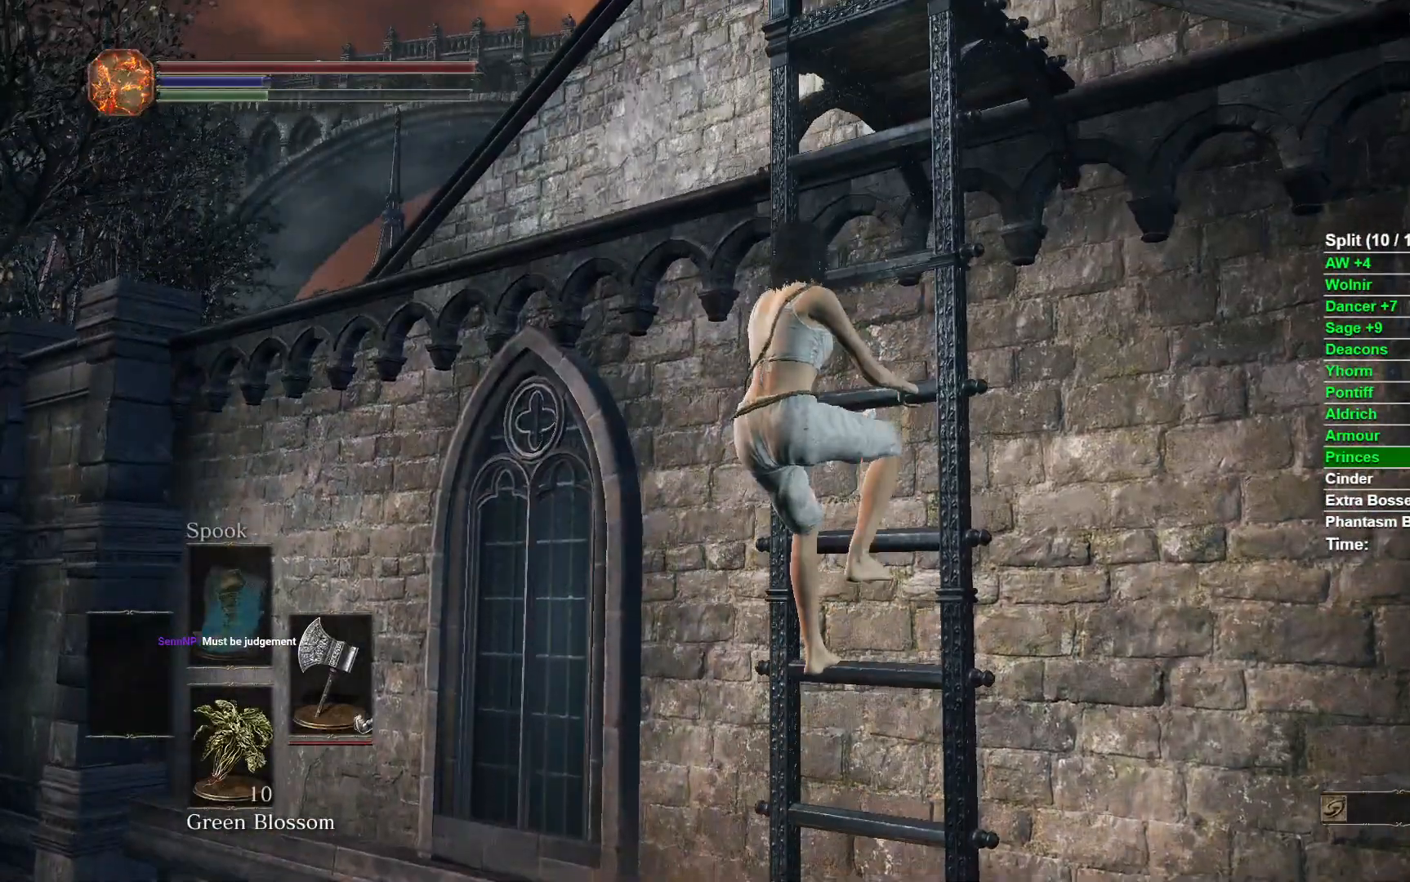
{"buttons": ["B"], "left_stick": "up", "right_stick": "center", "events": []}
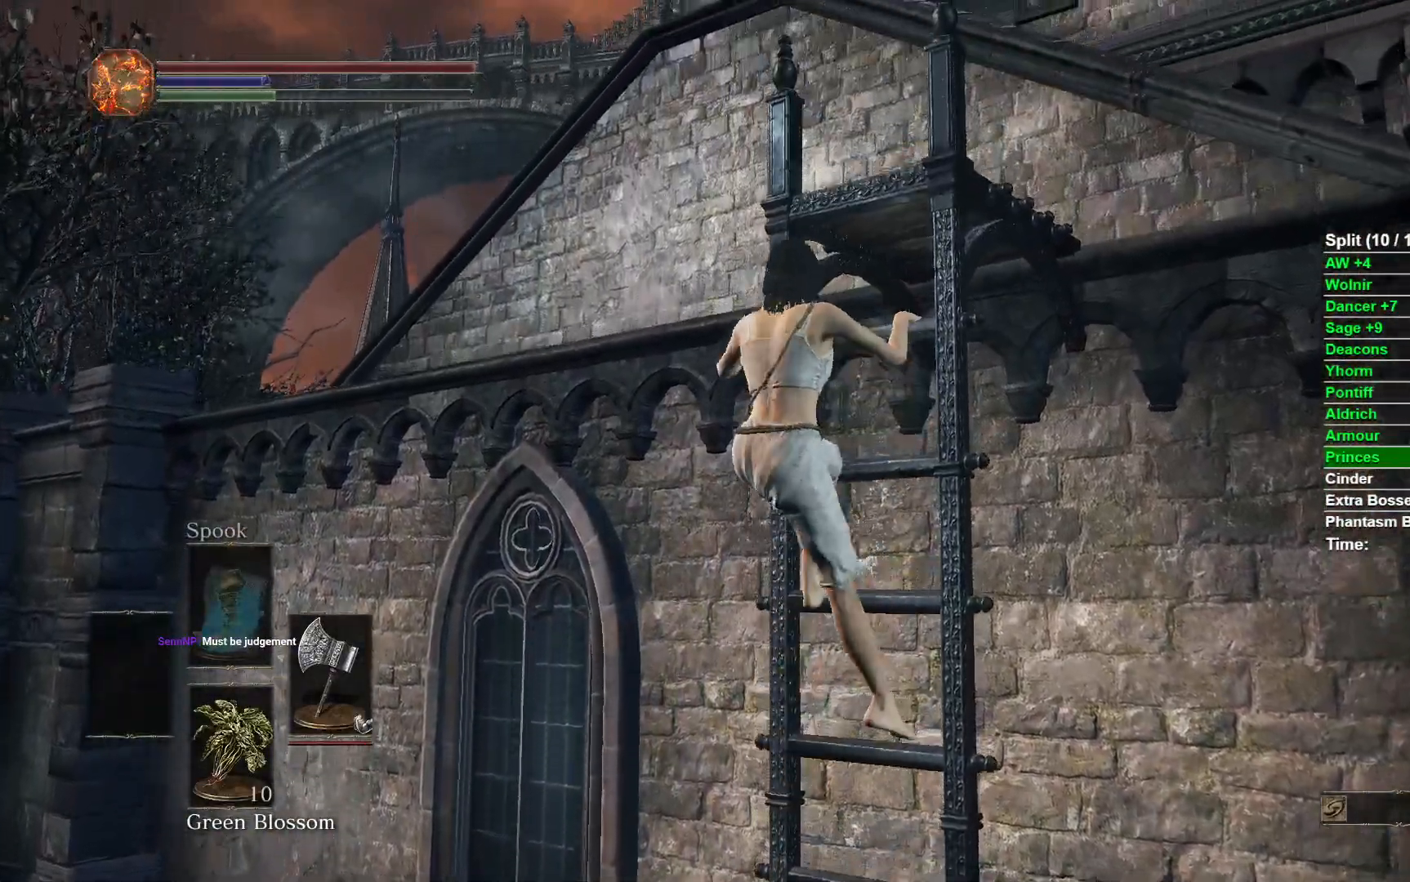
{"buttons": ["B"], "left_stick": "up", "right_stick": "down-right", "events": [[50, "right_stick", "down-right"]]}
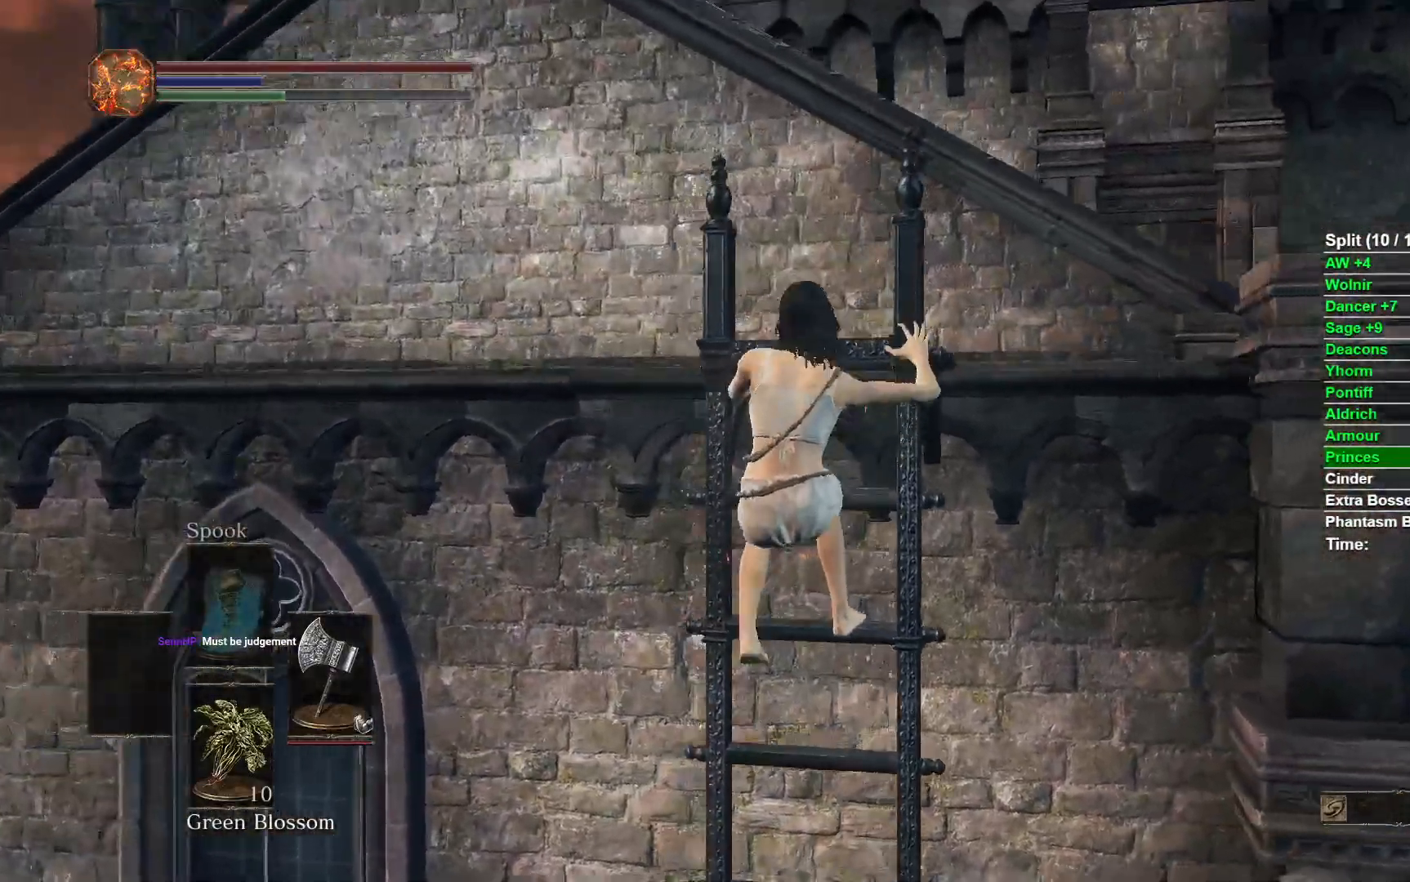
{"buttons": ["B"], "left_stick": "up", "right_stick": "center", "events": [[433, "right_stick", "center"]]}